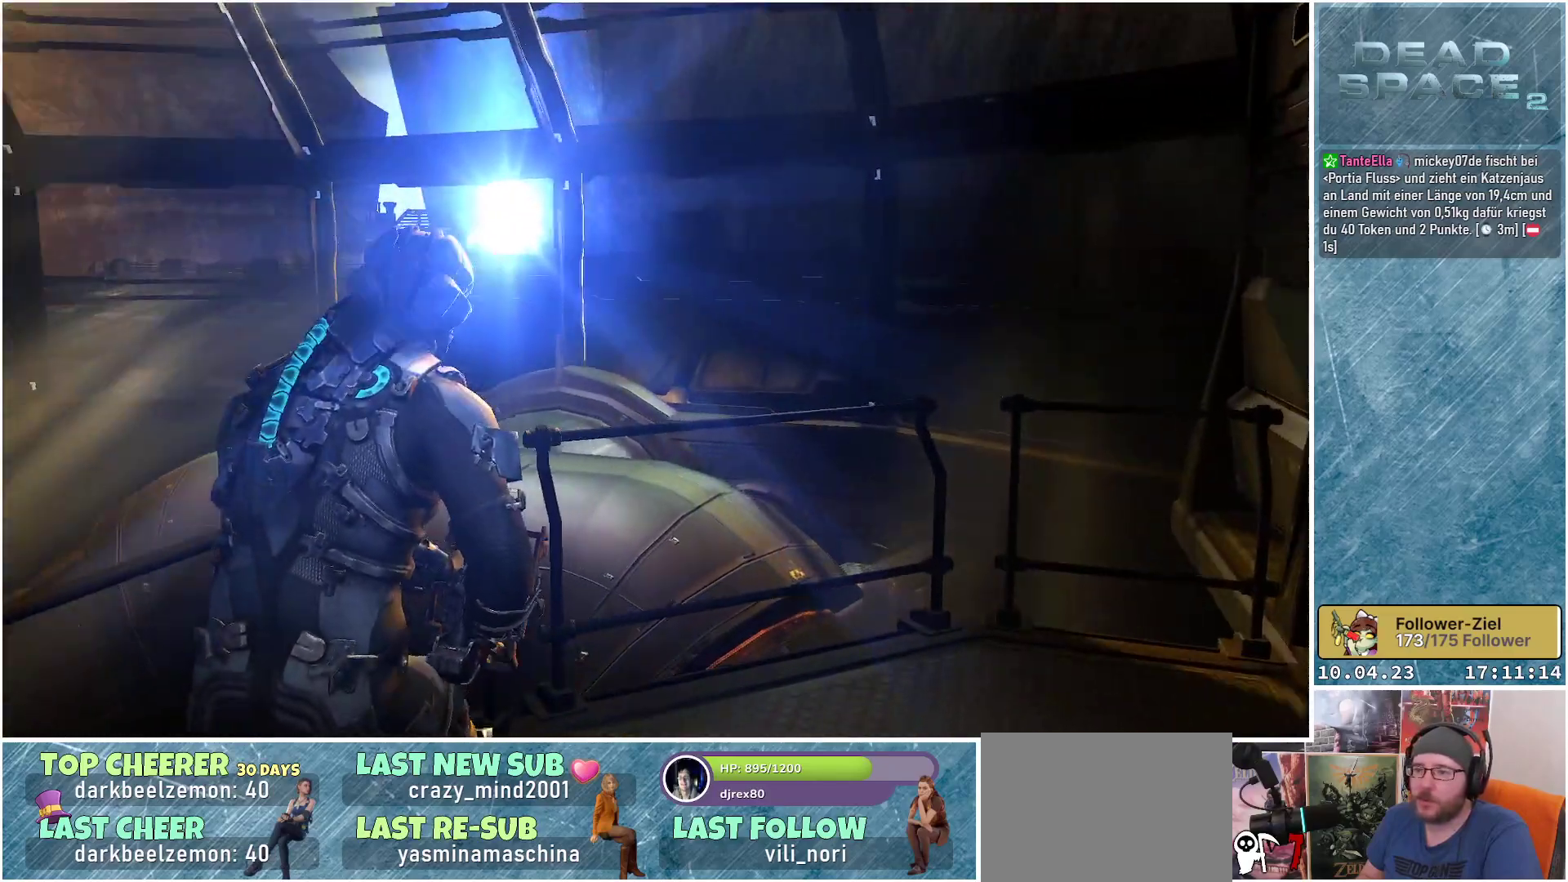
Gameplay with a controller (Xbox layout); each line is a JSON object with the inputs held at the frame after it. "events" lists button and stick changes between this image and that frame as [ms after this image, input, new state], when the widget could be followed in between. Not read: Z.
{"buttons": [], "left_stick": "up", "right_stick": "up-left", "events": []}
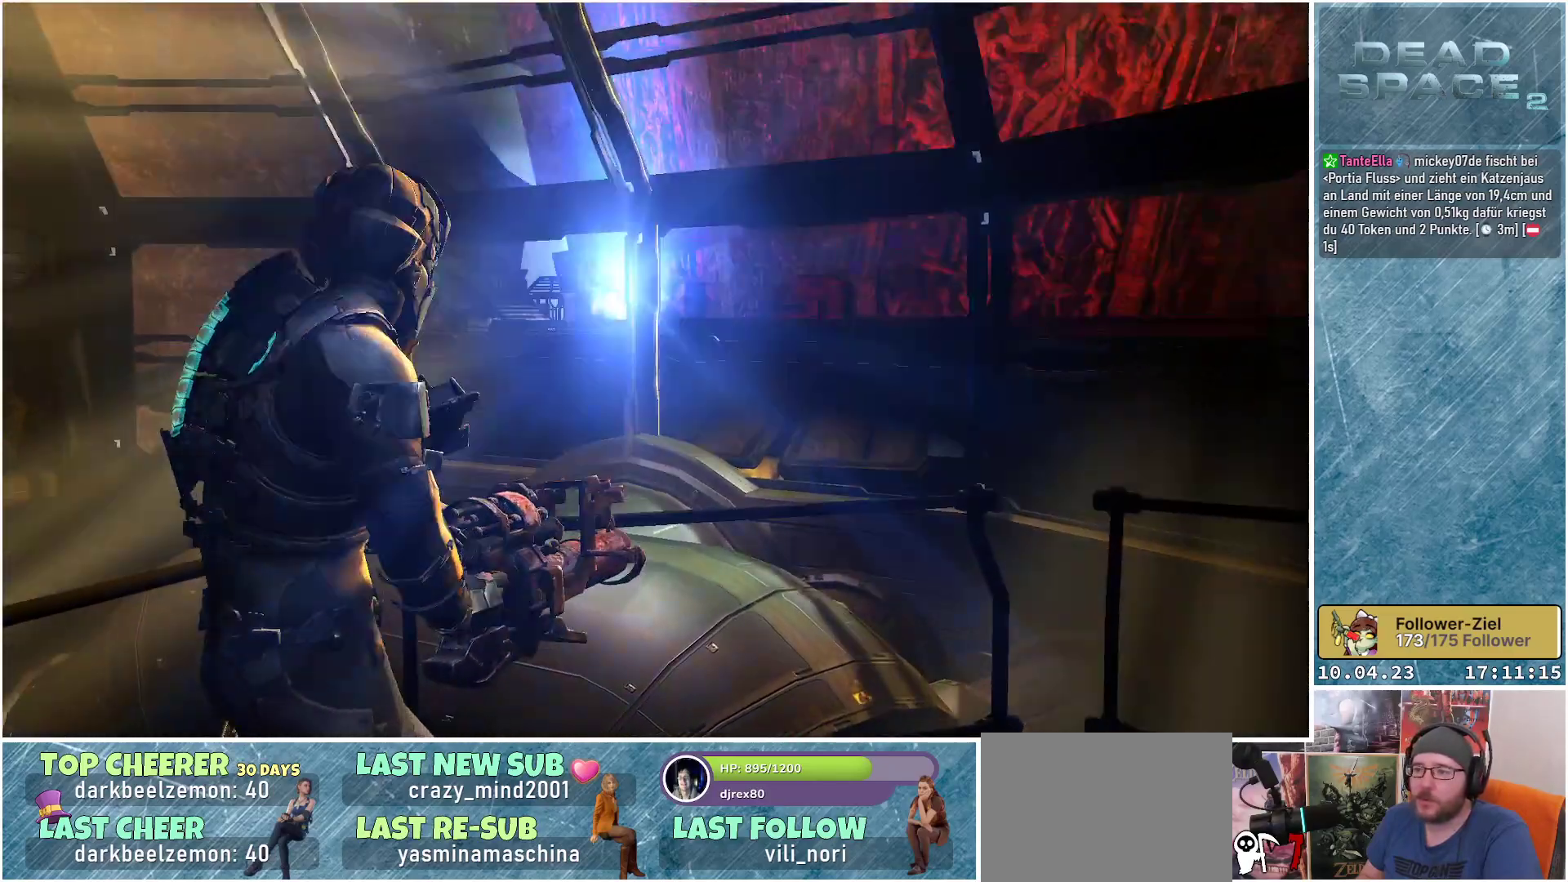
{"buttons": [], "left_stick": "right", "right_stick": "center", "events": [[33, "left_stick", "up-right"], [250, "right_stick", "center"], [433, "left_stick", "right"]]}
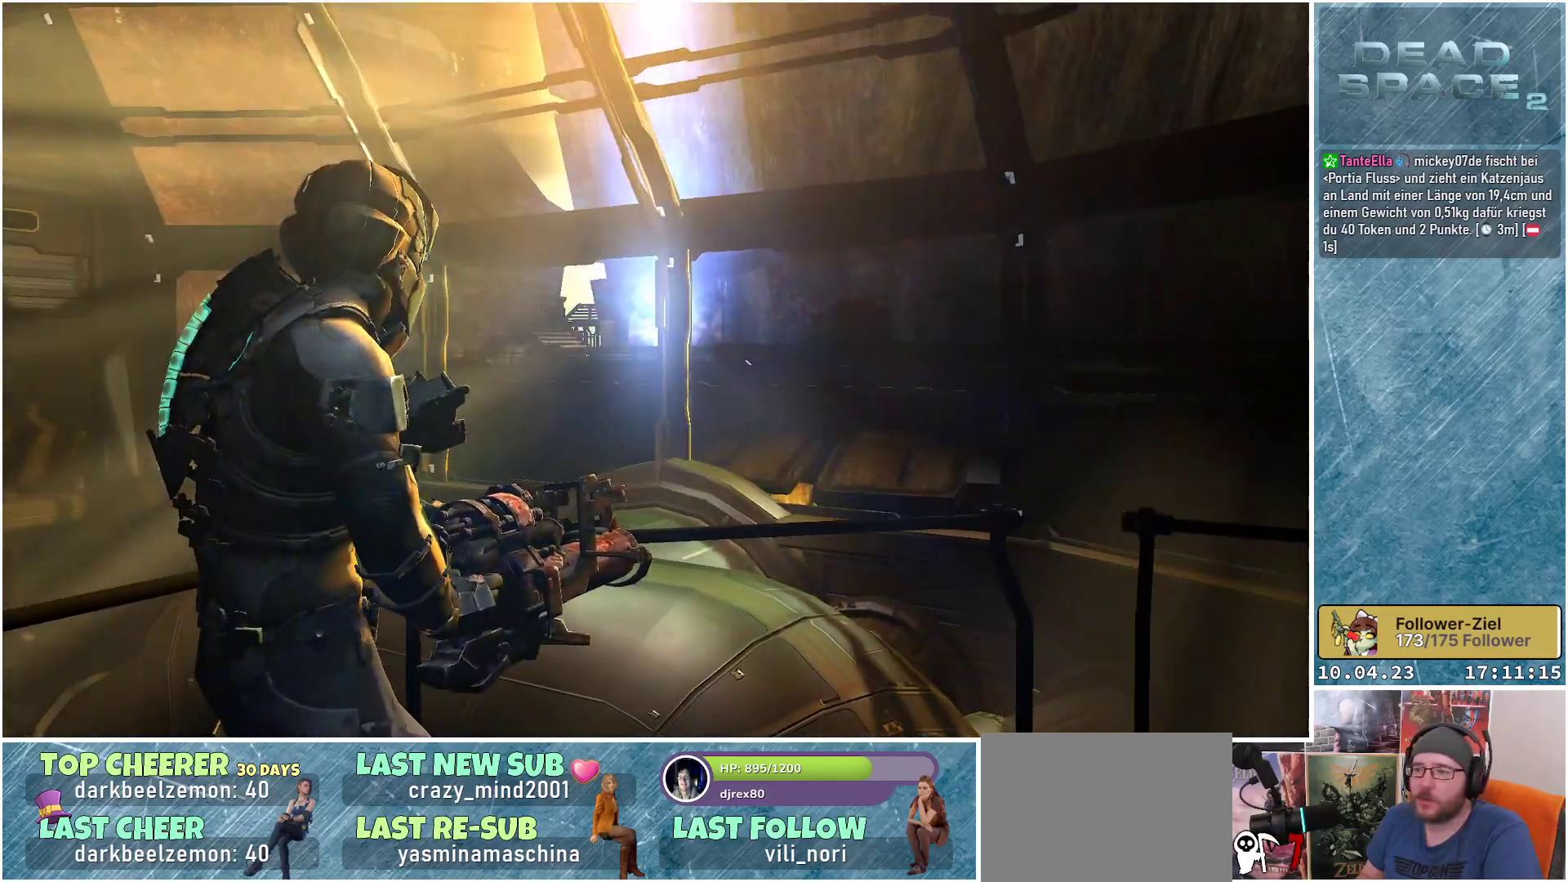
{"buttons": [], "left_stick": "right", "right_stick": "center", "events": [[67, "right_stick", "up"], [283, "right_stick", "center"]]}
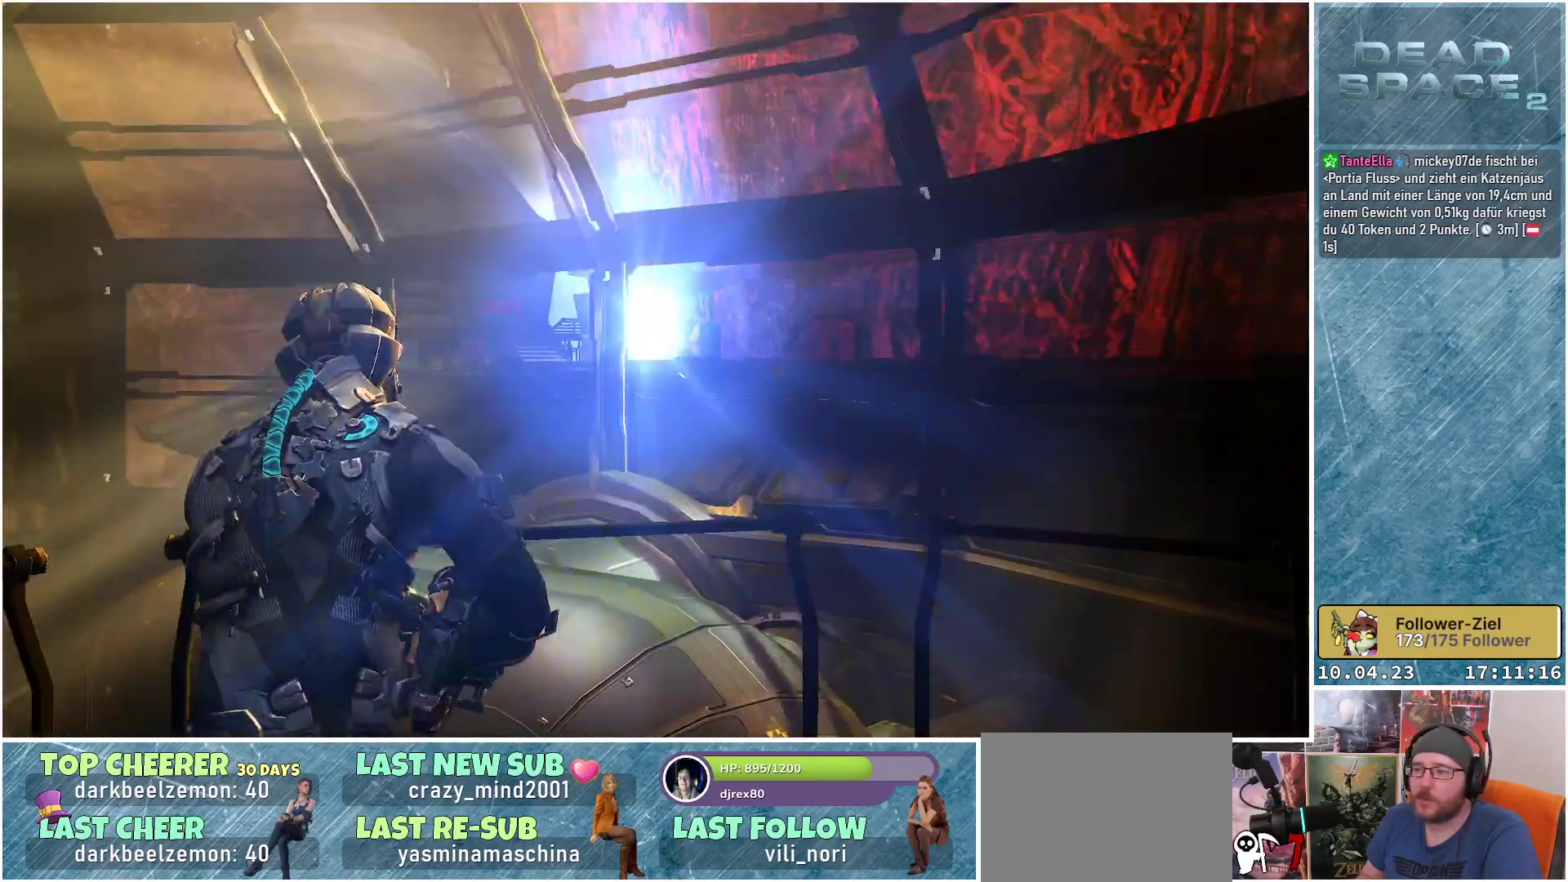
{"buttons": [], "left_stick": "center", "right_stick": "center", "events": [[450, "left_stick", "center"]]}
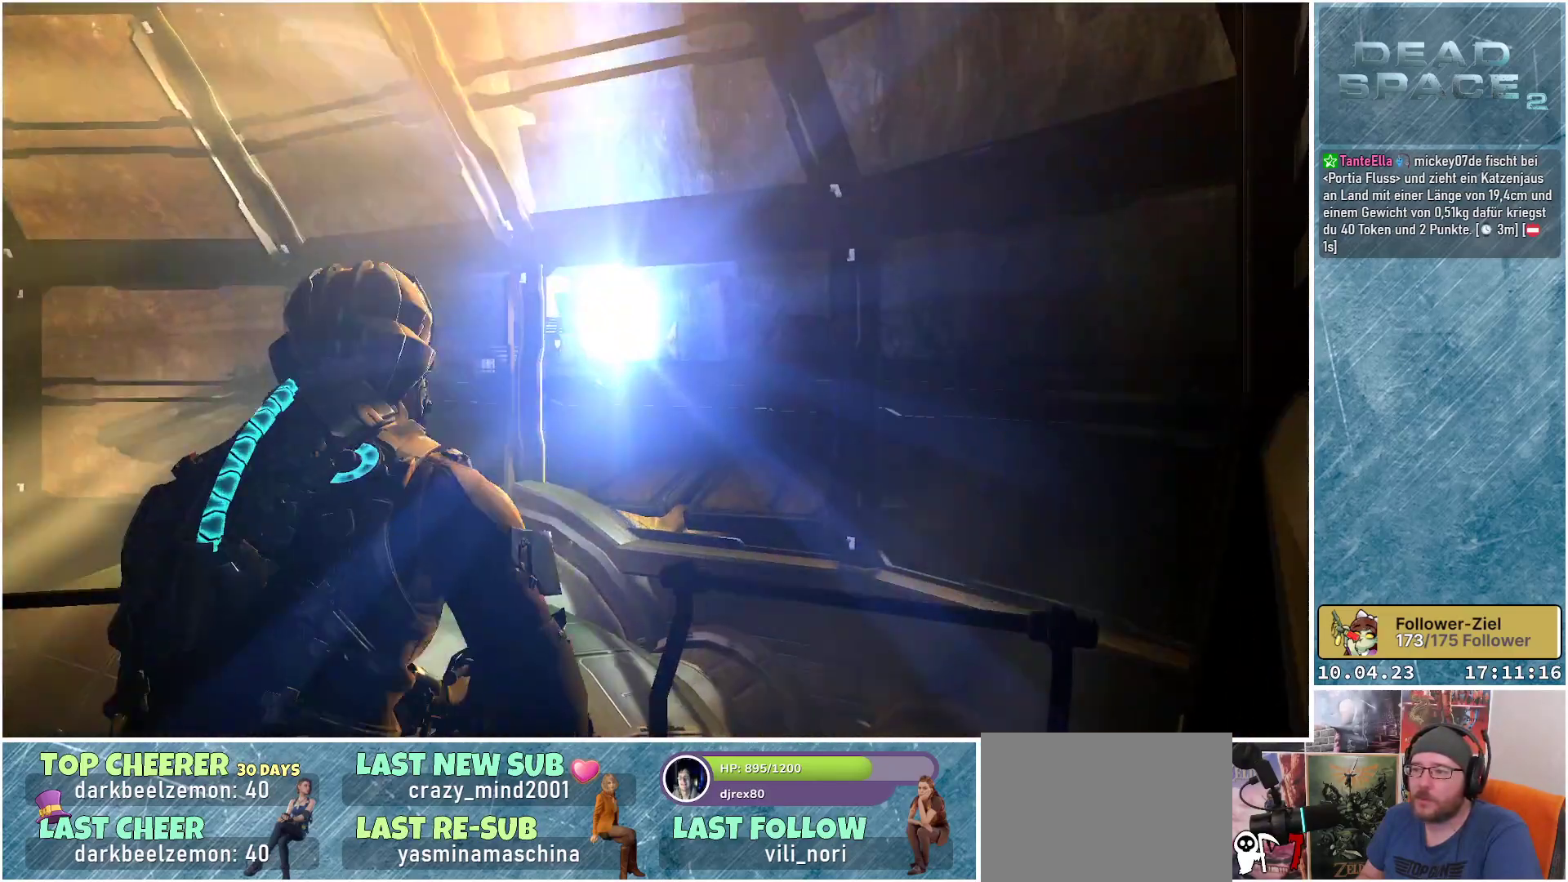
{"buttons": [], "left_stick": "center", "right_stick": "up", "events": [[383, "right_stick", "up-left"], [433, "right_stick", "up"]]}
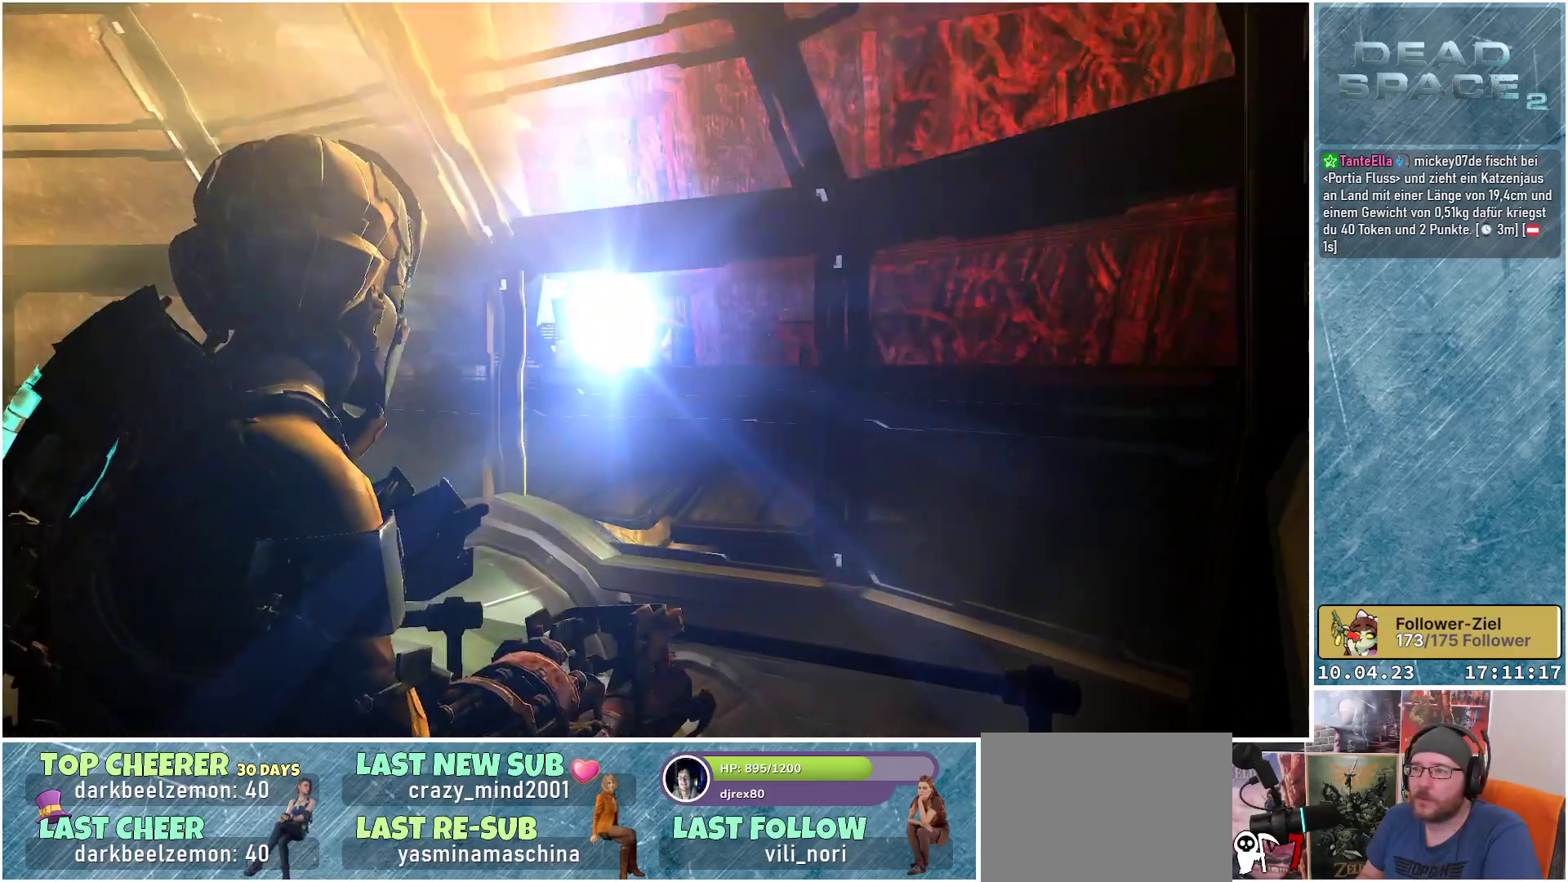
{"buttons": [], "left_stick": "left", "right_stick": "up", "events": [[83, "left_stick", "left"]]}
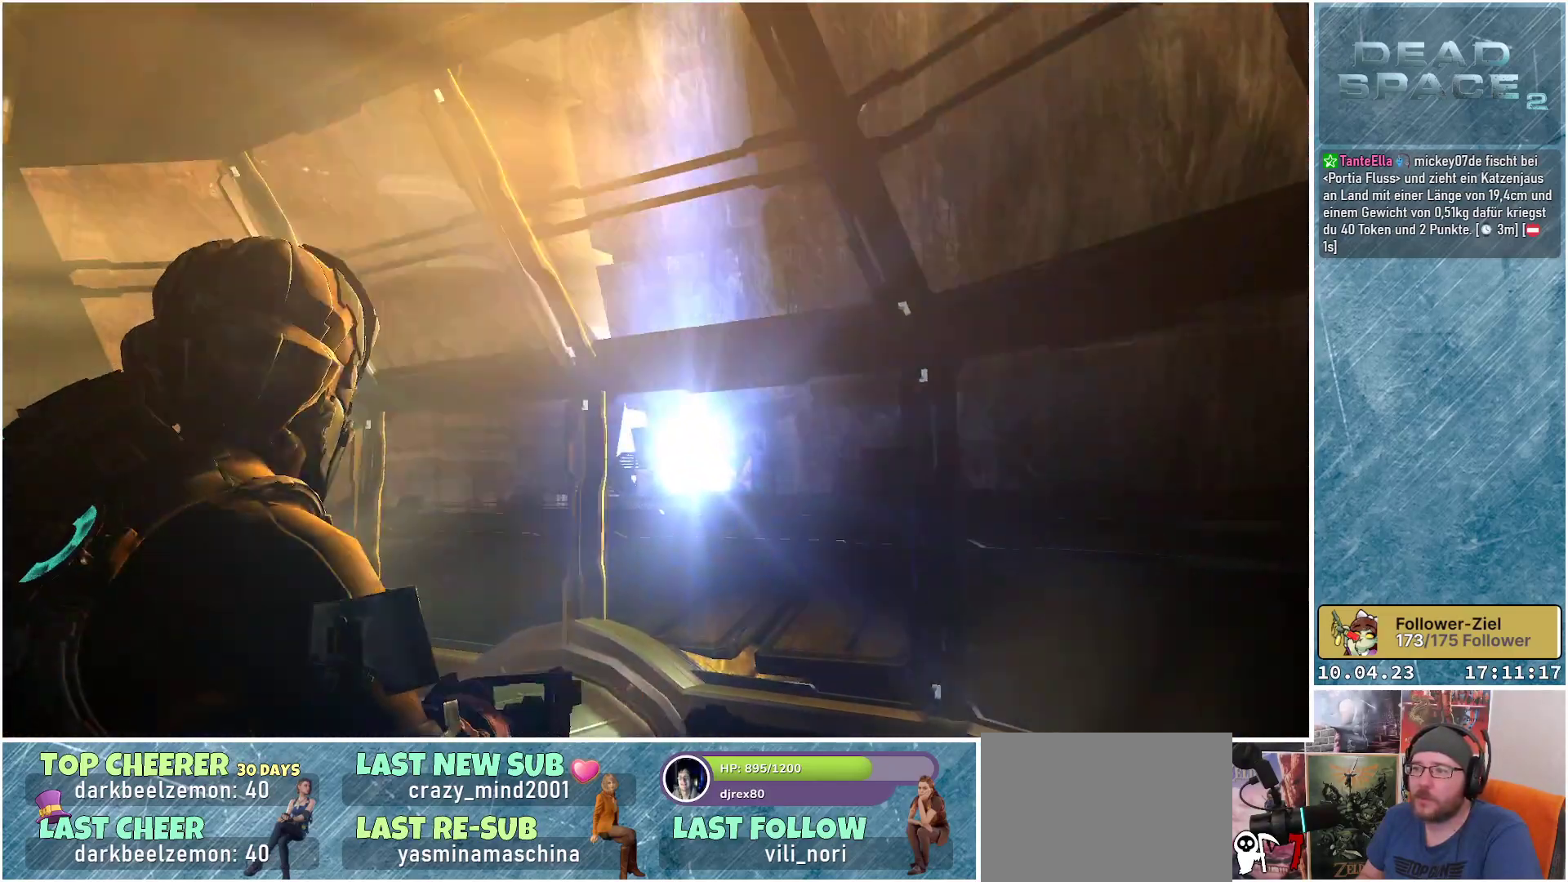
{"buttons": [], "left_stick": "left", "right_stick": "up", "events": []}
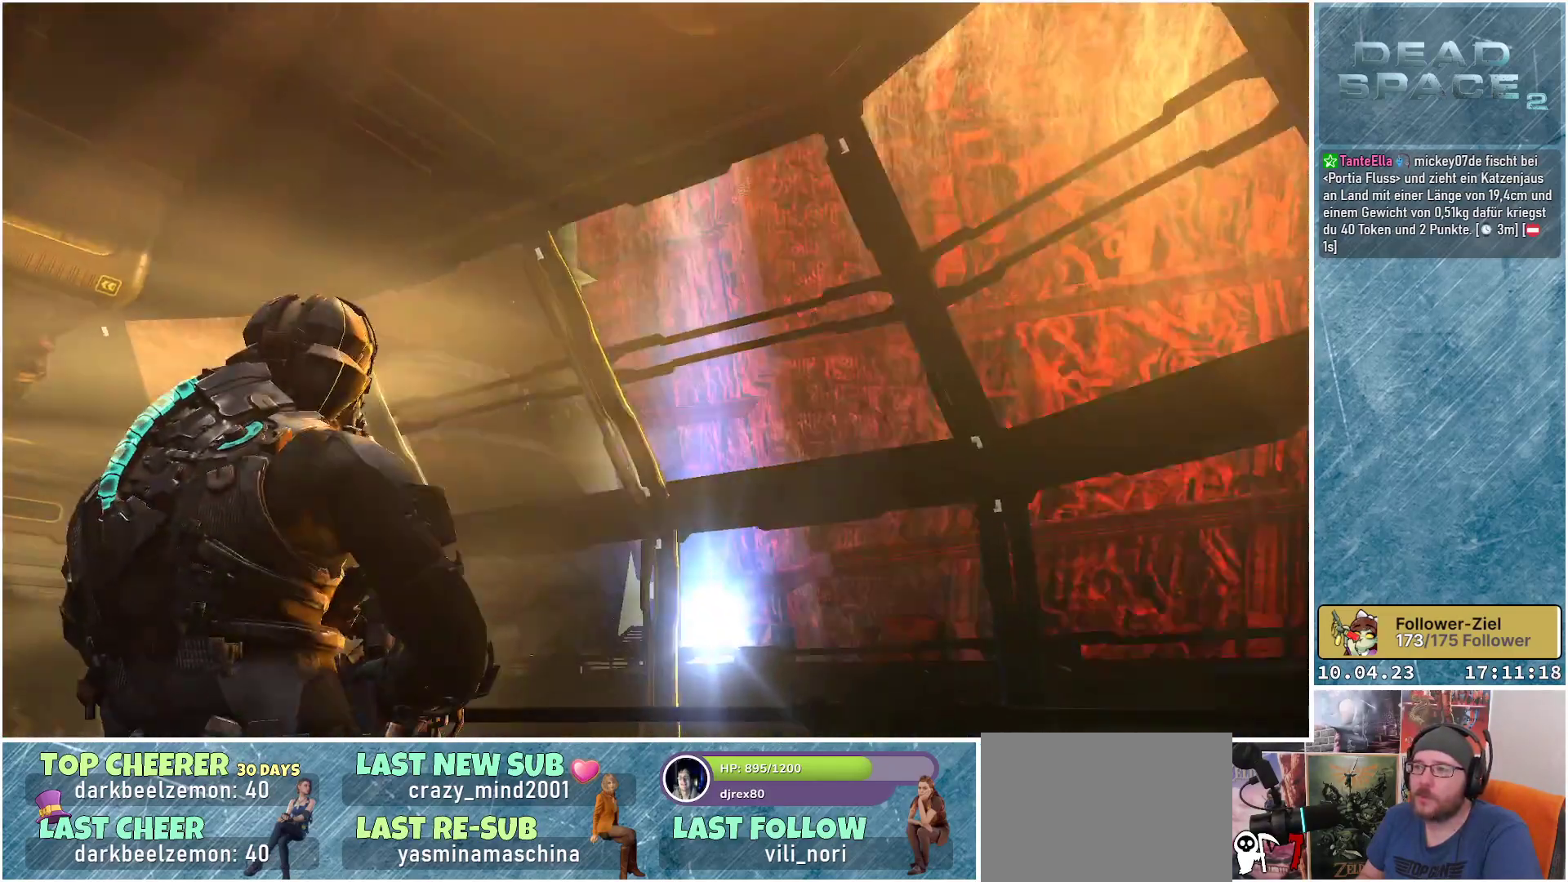
{"buttons": [], "left_stick": "down-left", "right_stick": "center", "events": [[450, "right_stick", "center"], [467, "left_stick", "down-left"]]}
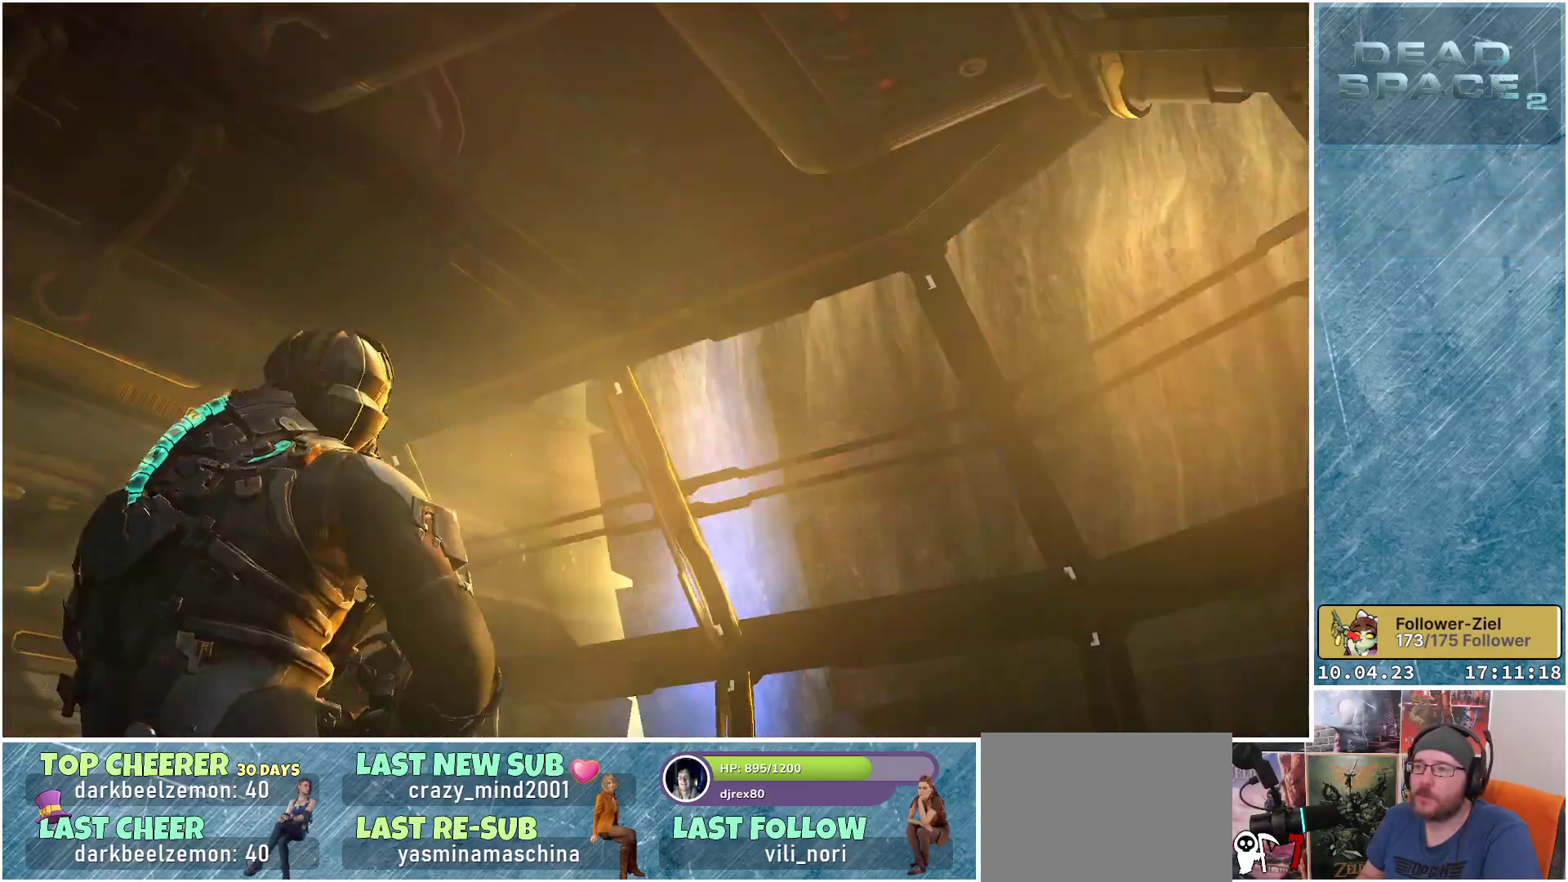
{"buttons": [], "left_stick": "center", "right_stick": "down-left", "events": [[100, "right_stick", "down-left"], [167, "left_stick", "center"]]}
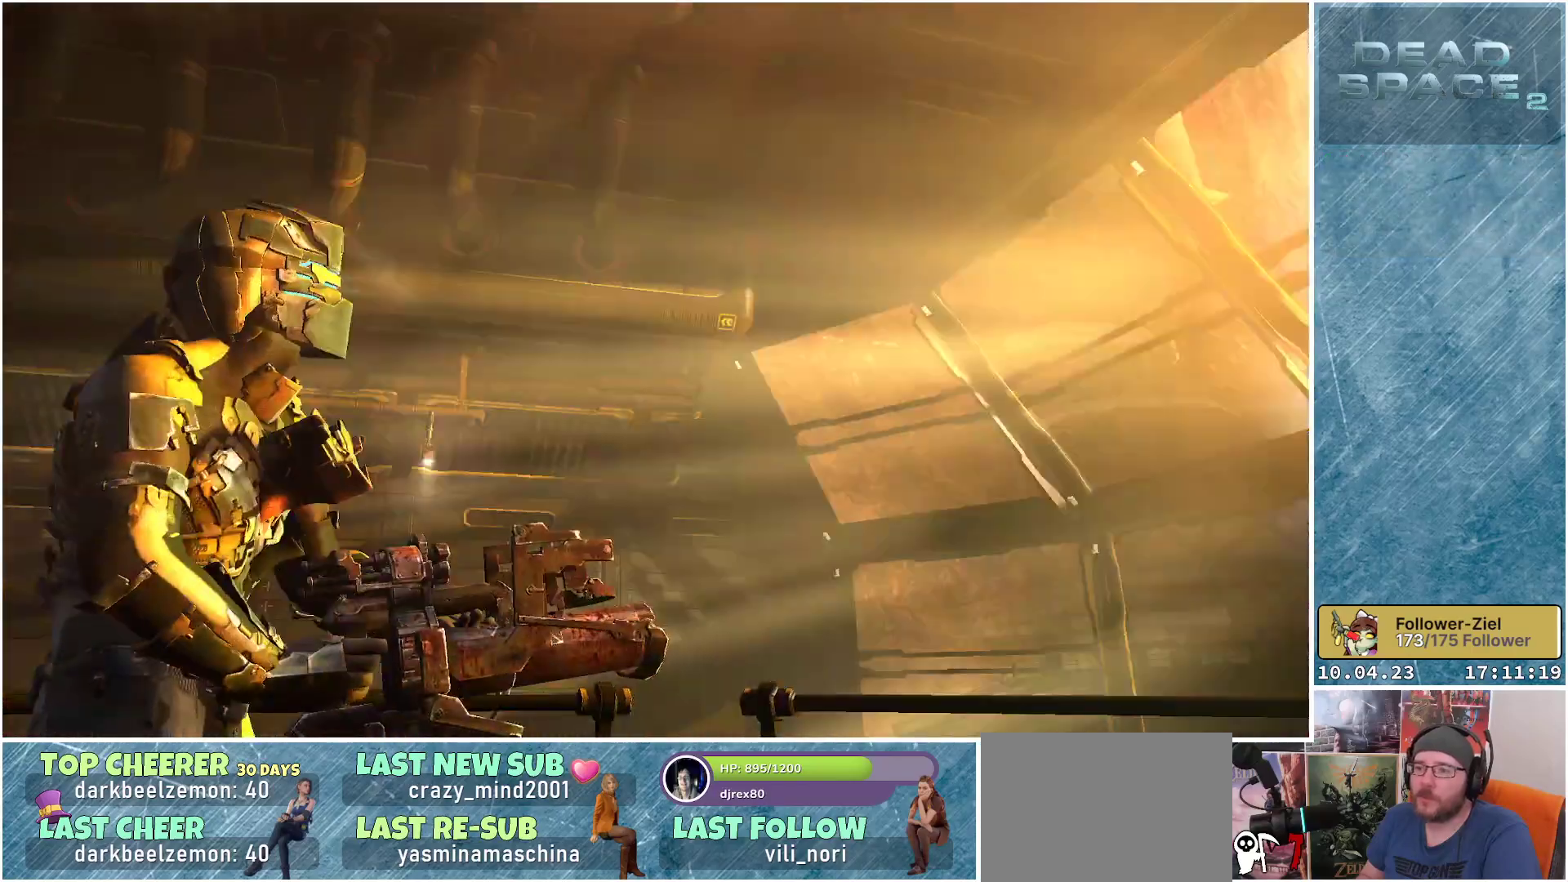
{"buttons": [], "left_stick": "center", "right_stick": "center", "events": [[217, "right_stick", "center"]]}
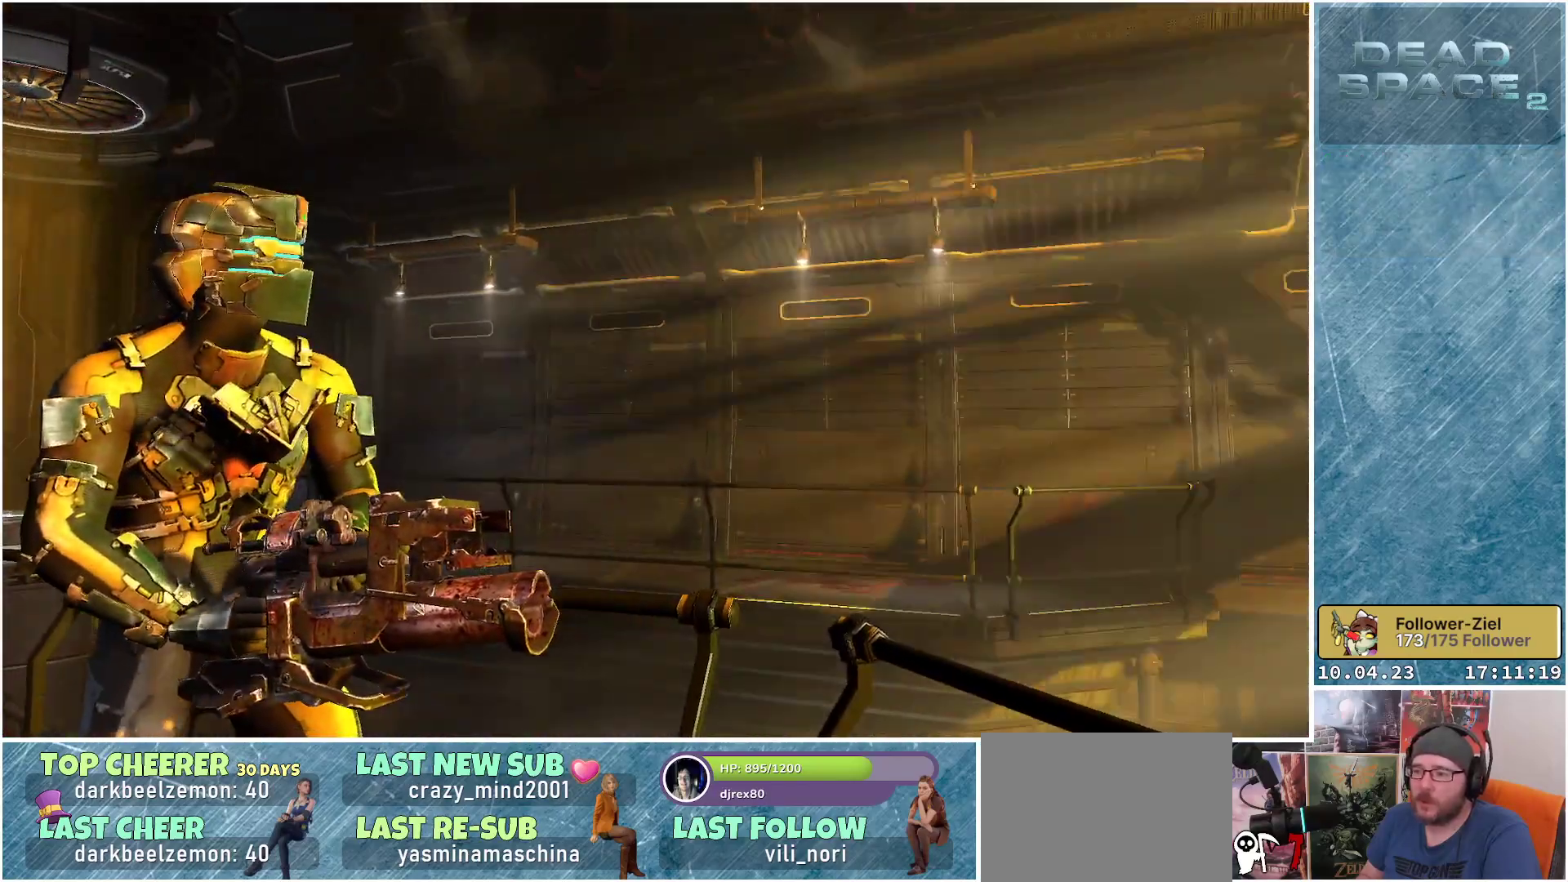
{"buttons": [], "left_stick": "up-left", "right_stick": "down-left", "events": [[133, "left_stick", "up-left"], [133, "right_stick", "down-left"]]}
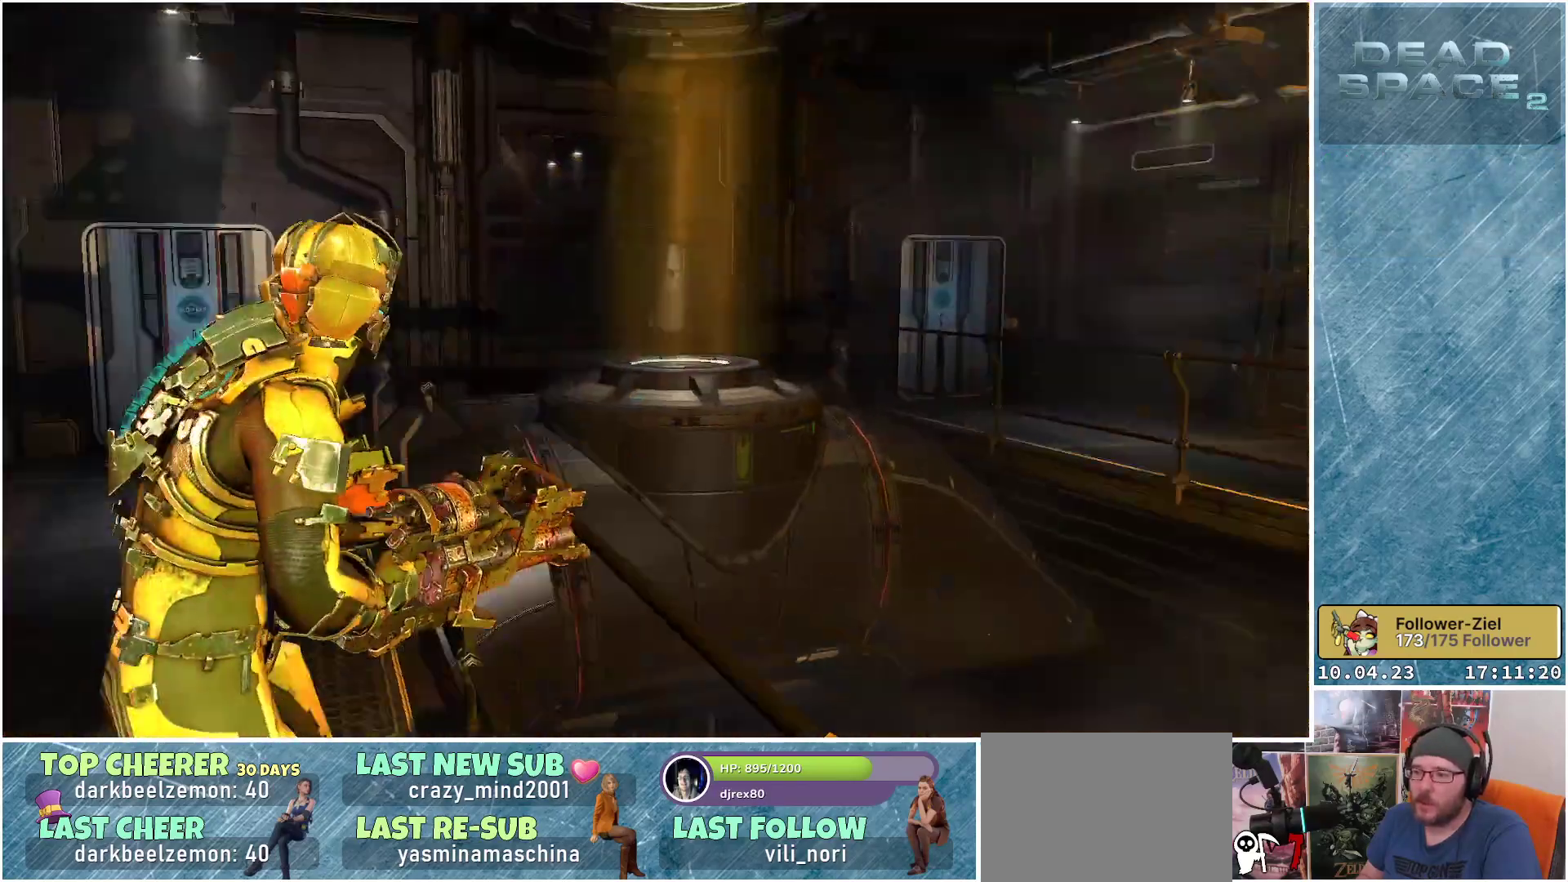
{"buttons": [], "left_stick": "up", "right_stick": "left", "events": [[33, "left_stick", "up"], [50, "right_stick", "center"], [483, "right_stick", "left"]]}
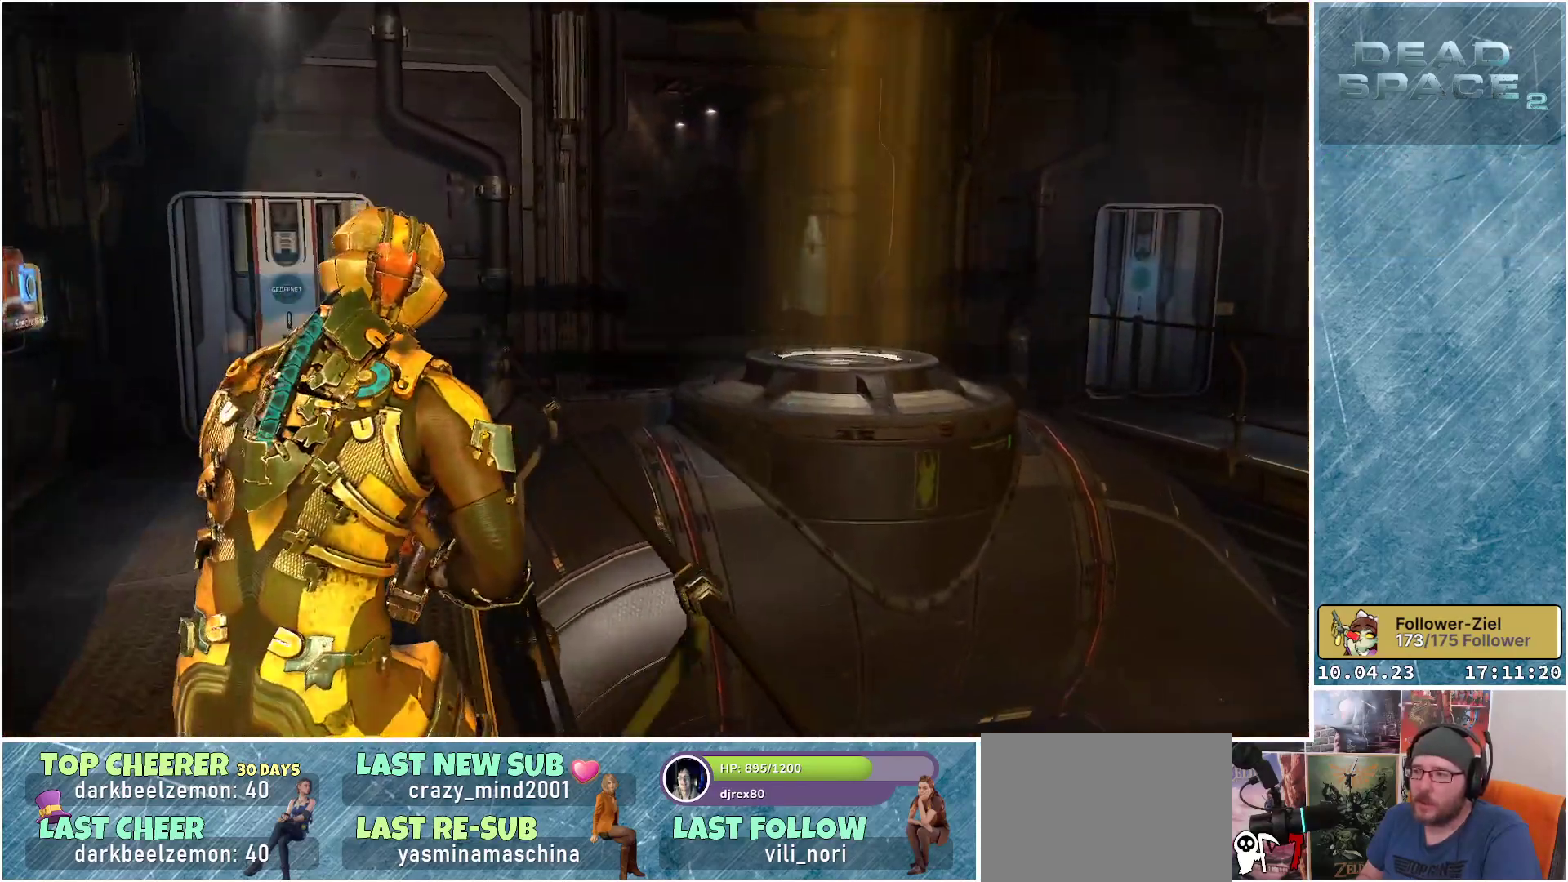
{"buttons": [], "left_stick": "up", "right_stick": "center", "events": [[417, "right_stick", "center"]]}
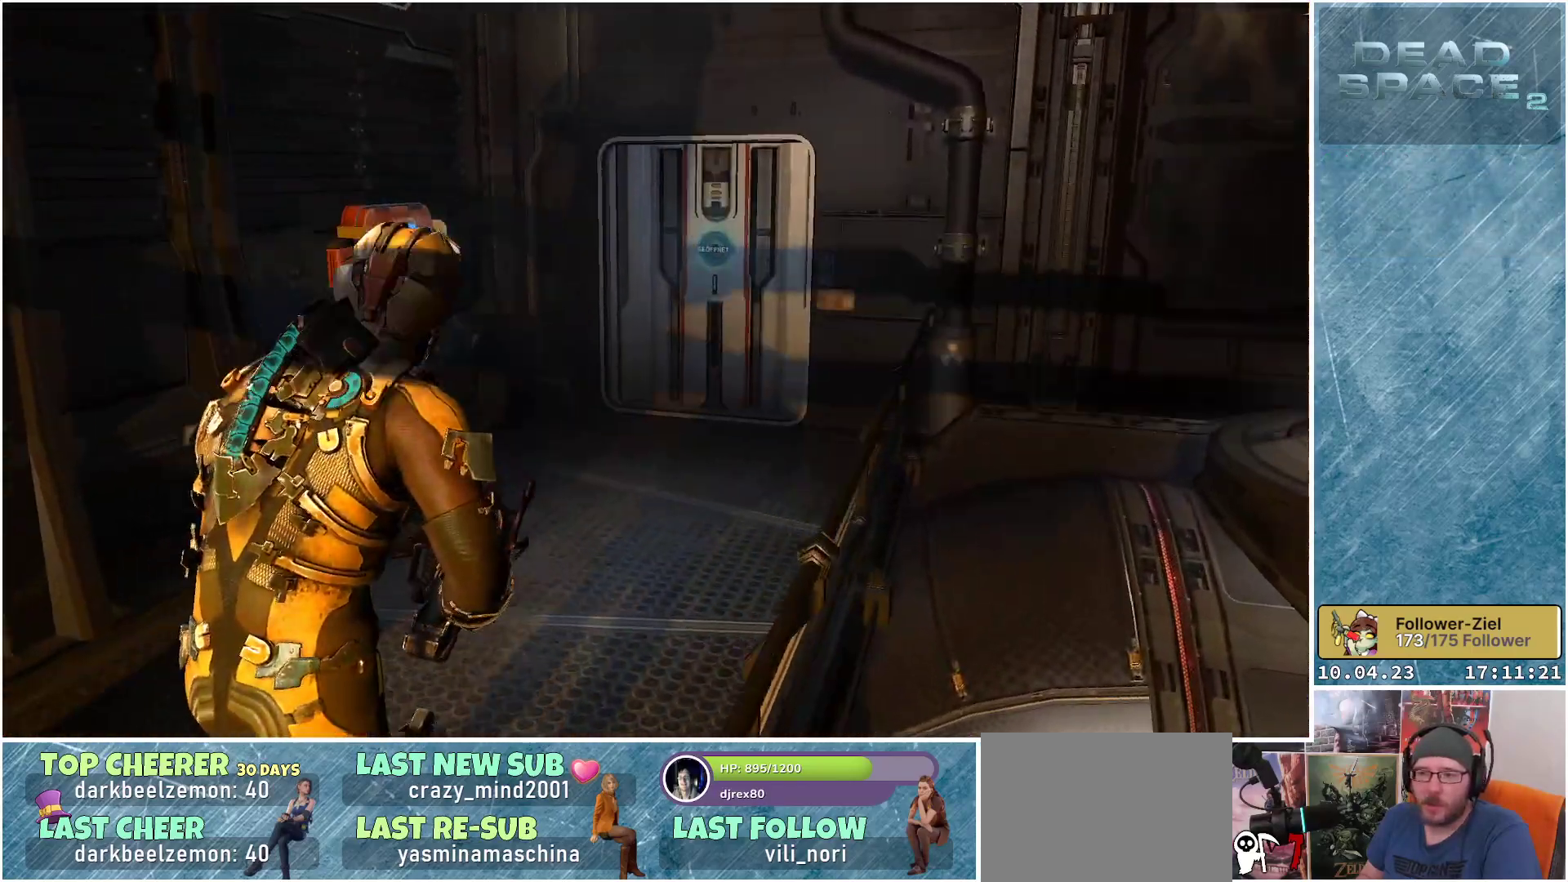
{"buttons": [], "left_stick": "up-right", "right_stick": "down-left", "events": [[150, "right_stick", "down-left"], [483, "left_stick", "up-right"]]}
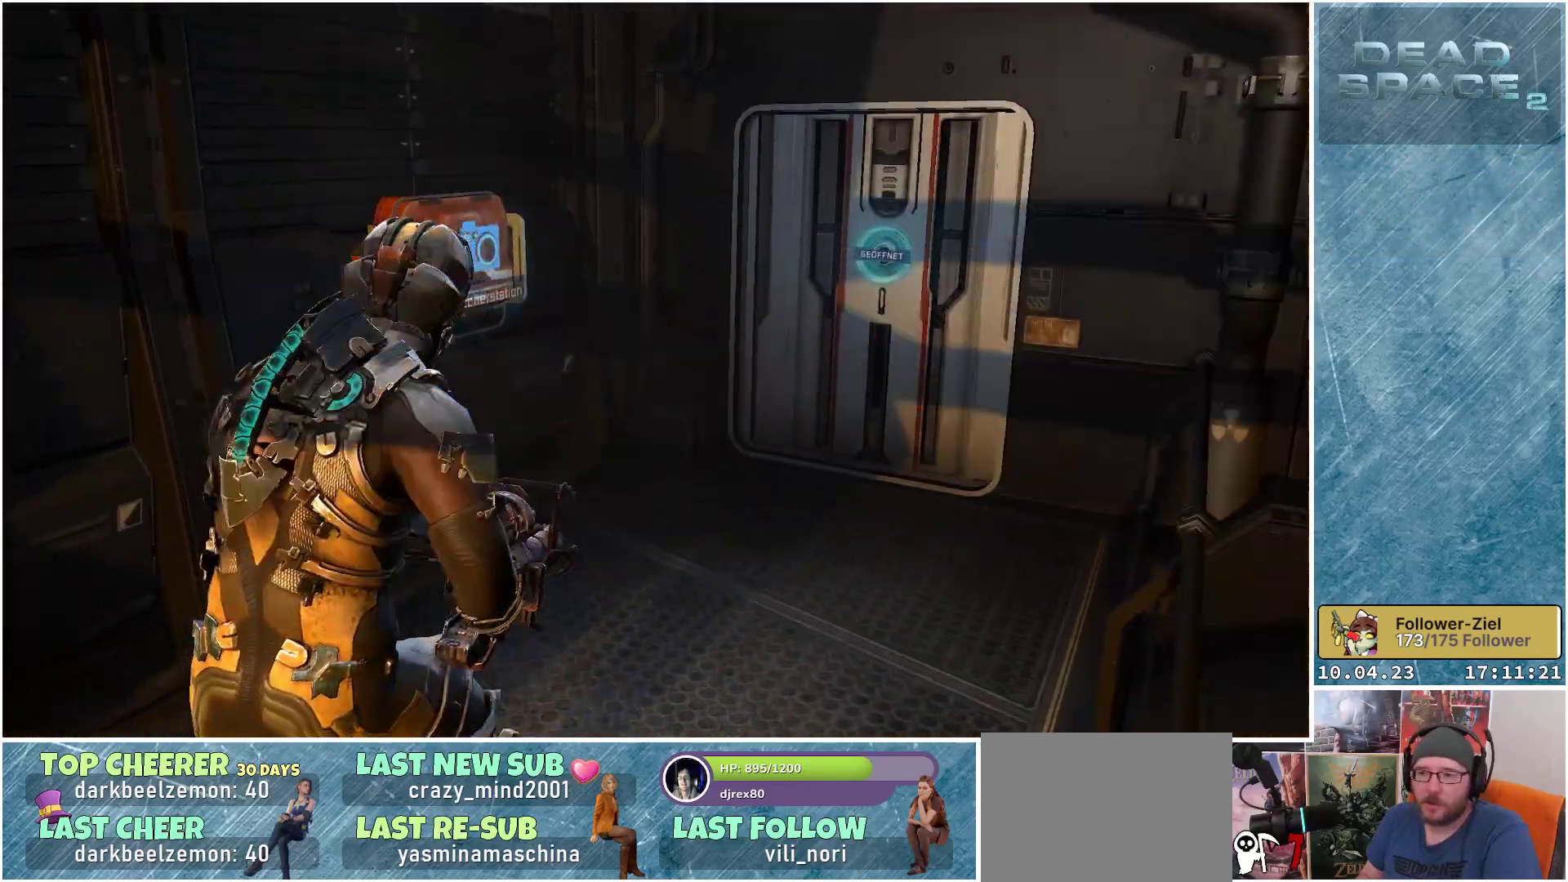
{"buttons": [], "left_stick": "up-right", "right_stick": "left", "events": [[17, "right_stick", "left"]]}
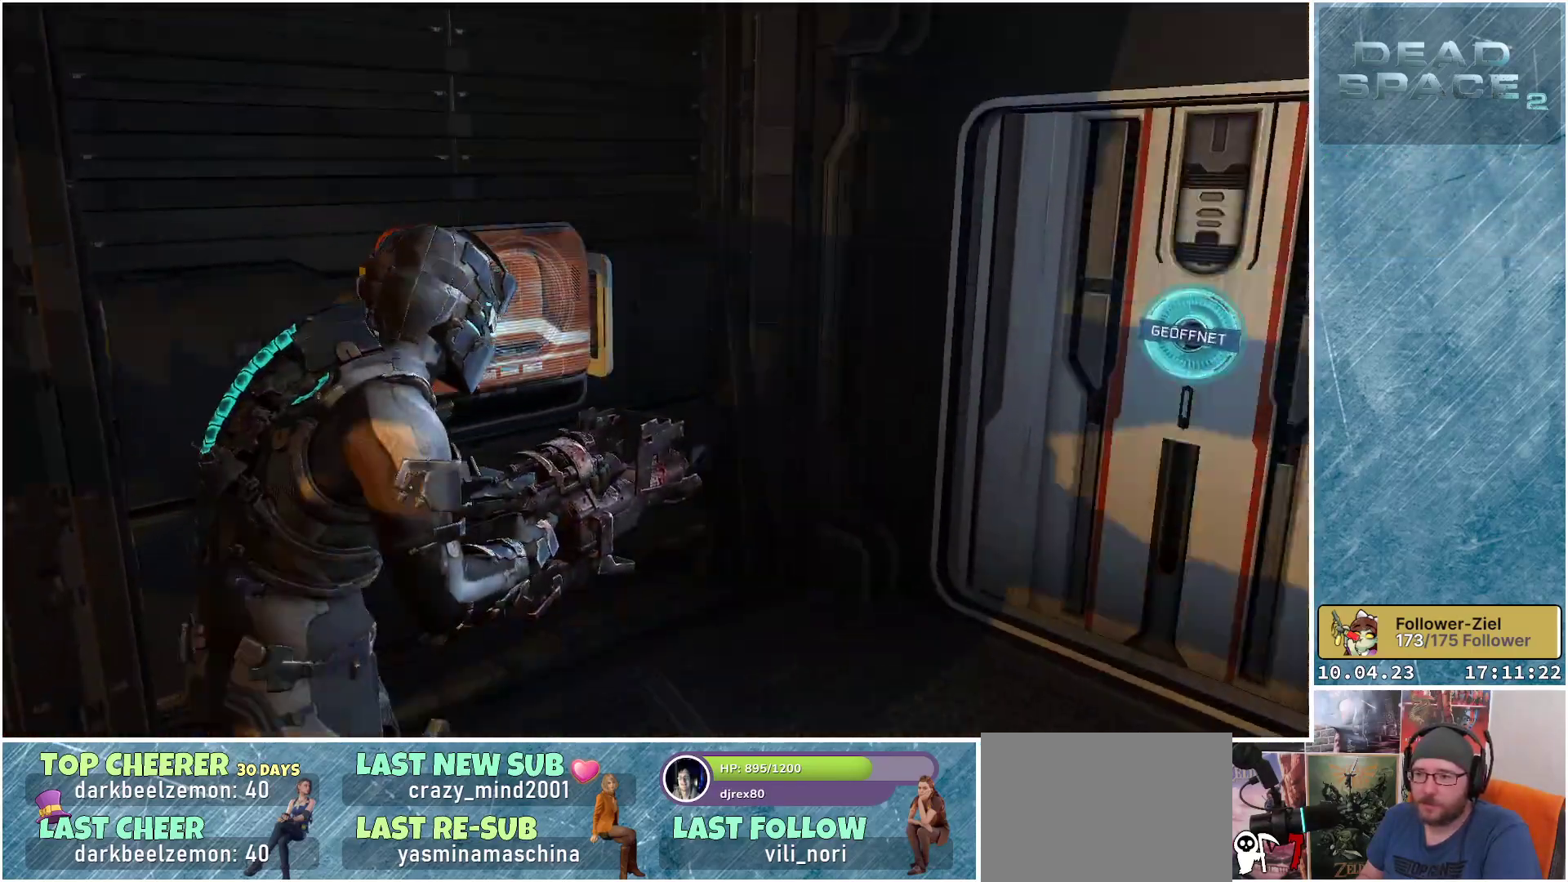
{"buttons": [], "left_stick": "center", "right_stick": "center", "events": [[50, "left_stick", "center"], [117, "right_stick", "center"], [300, "A", "down"], [367, "A", "up"]]}
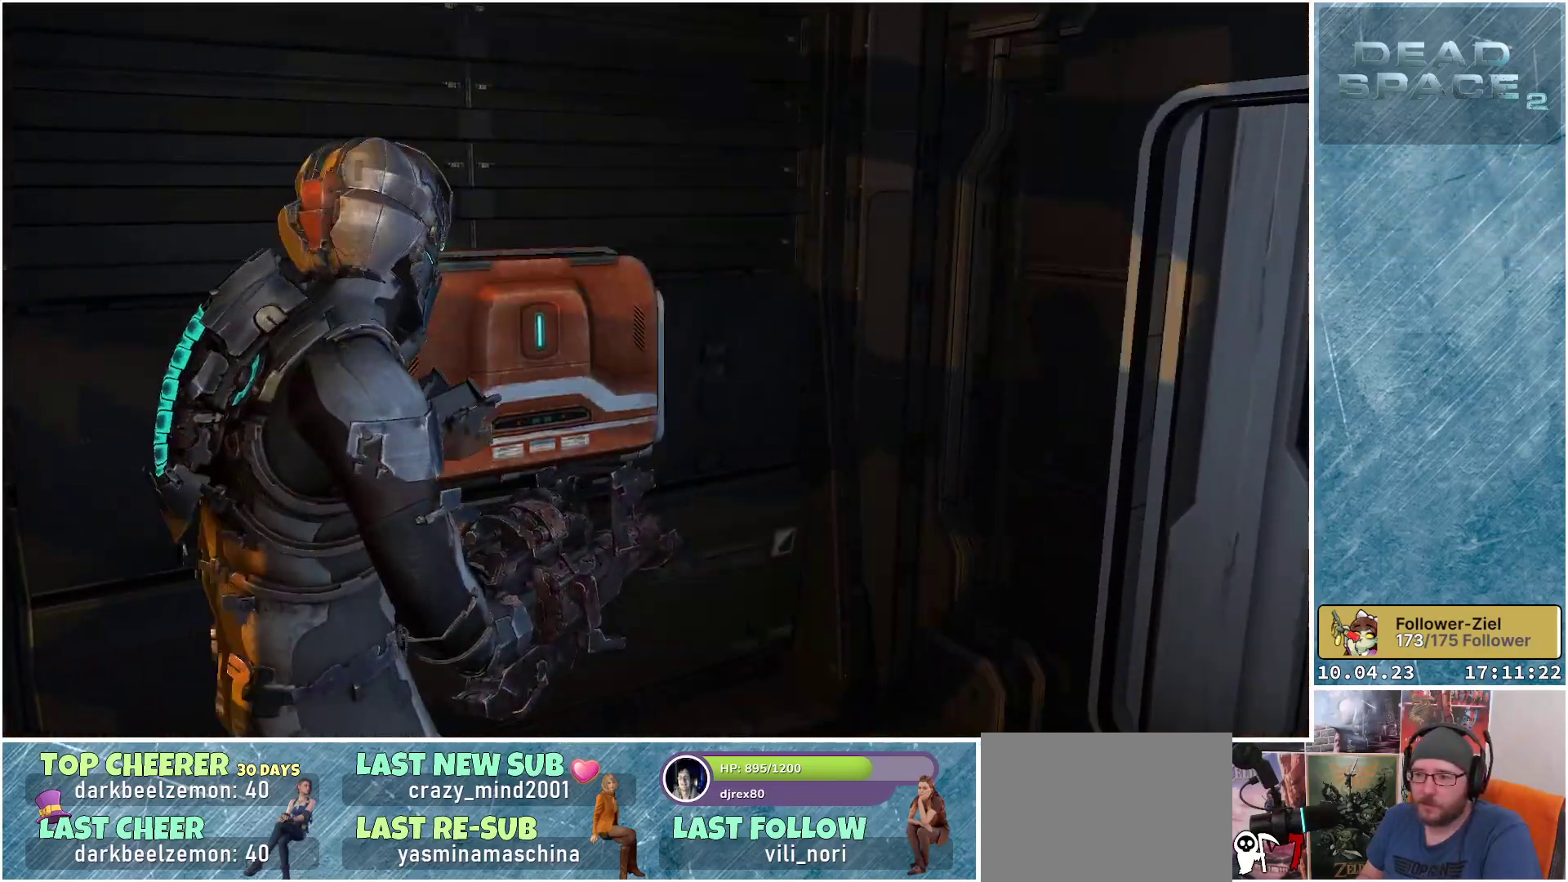
{"buttons": [], "left_stick": "center", "right_stick": "center", "events": [[267, "A", "down"], [350, "A", "up"], [450, "A", "down"], [500, "A", "up"]]}
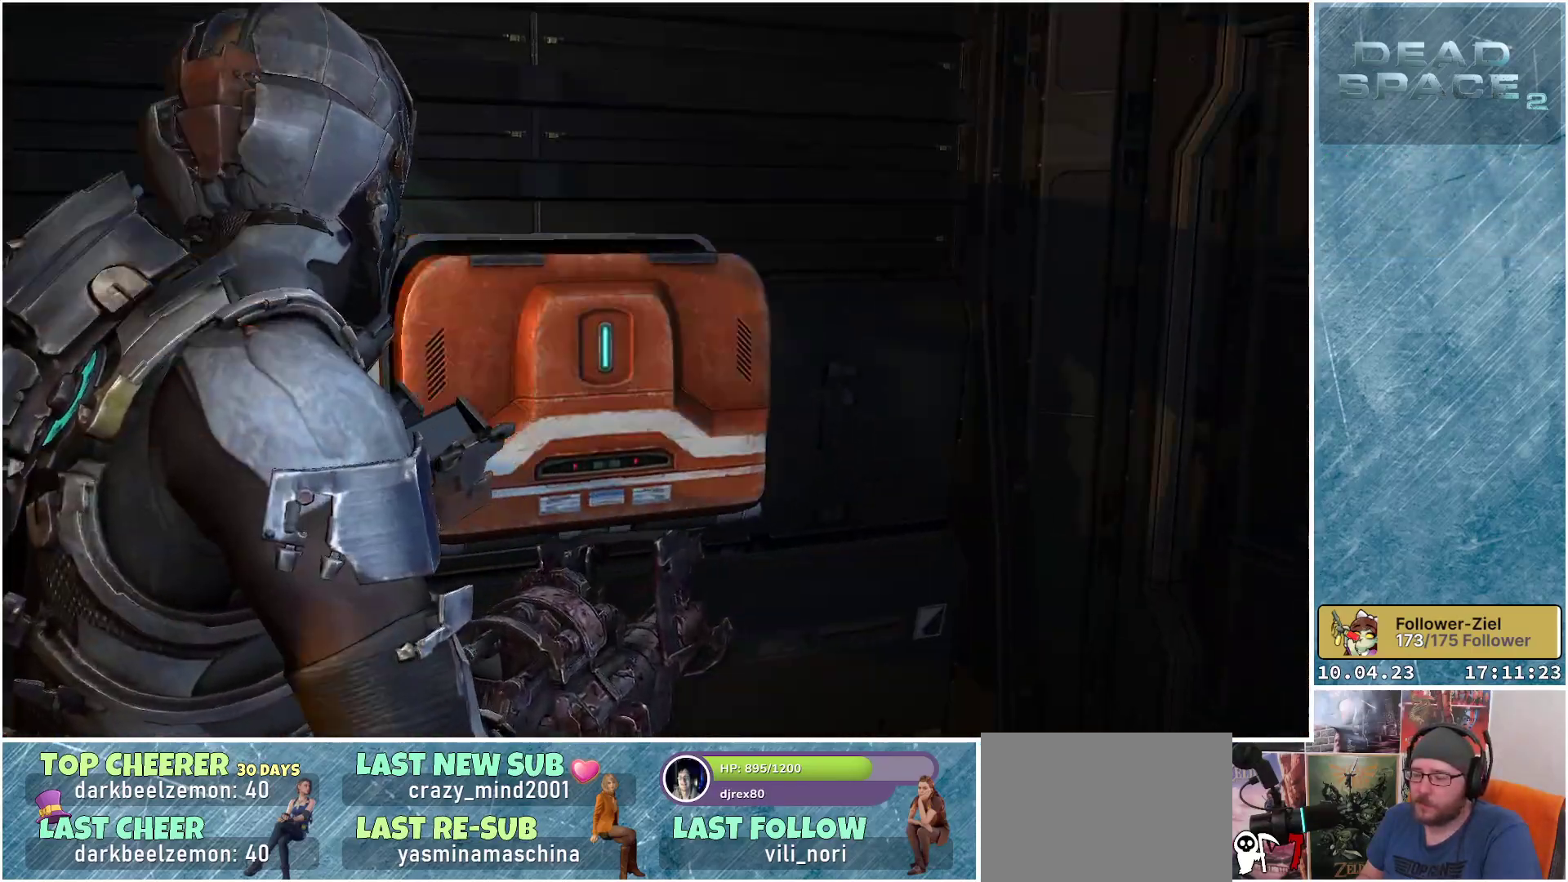
{"buttons": [], "left_stick": "center", "right_stick": "center", "events": [[100, "A", "down"], [150, "A", "up"], [233, "A", "down"], [300, "A", "up"], [383, "A", "down"], [433, "A", "up"]]}
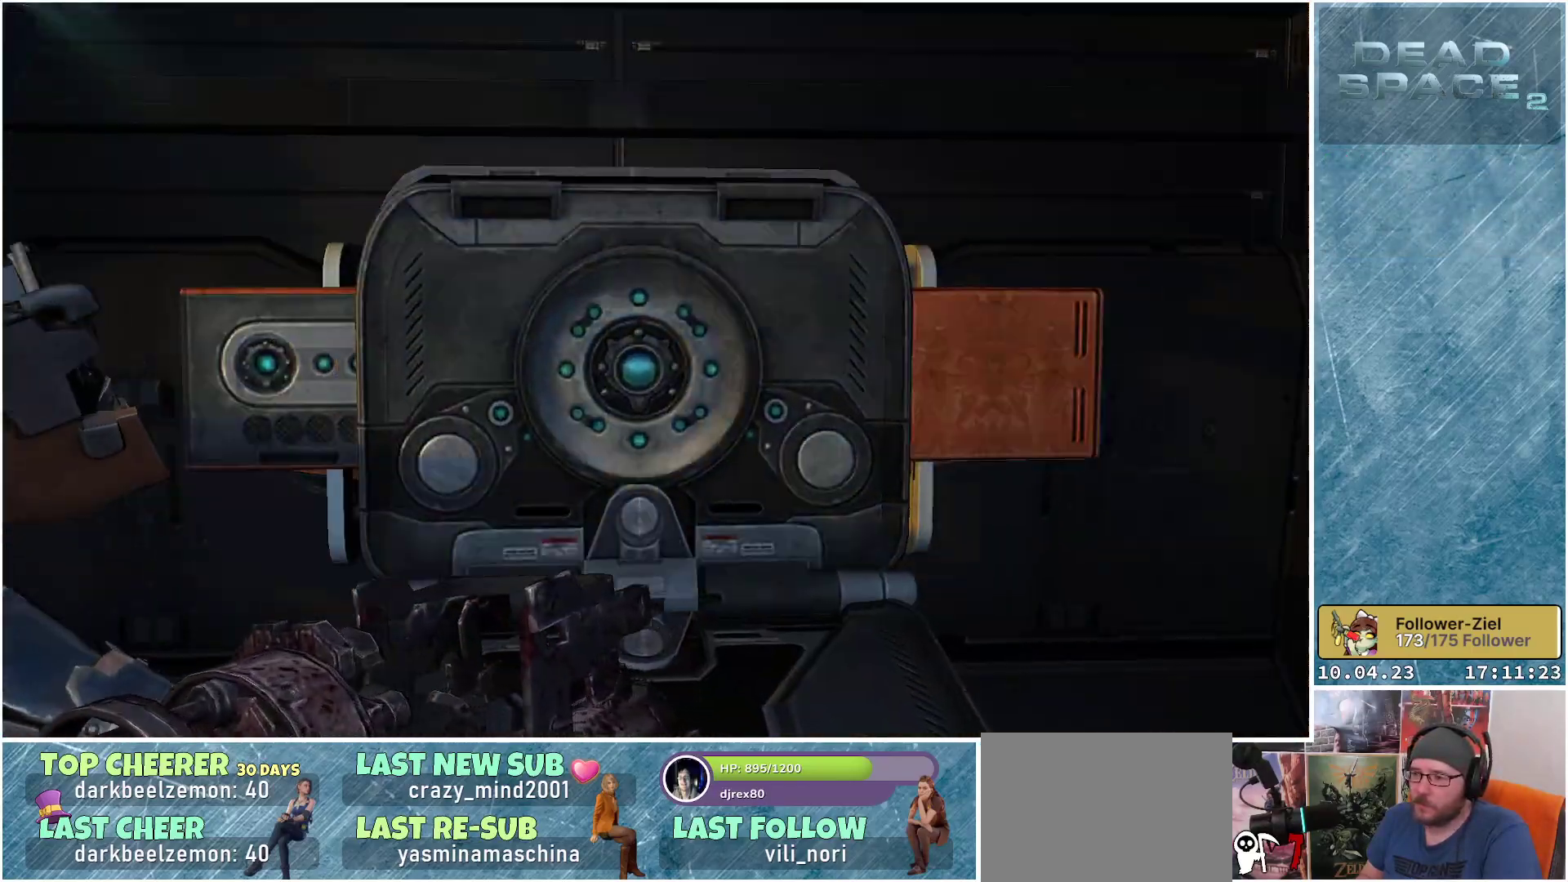
{"buttons": [], "left_stick": "center", "right_stick": "center", "events": [[17, "A", "down"], [67, "A", "up"], [167, "A", "down"], [233, "A", "up"], [317, "A", "down"], [350, "A", "up"], [450, "A", "down"], [500, "A", "up"]]}
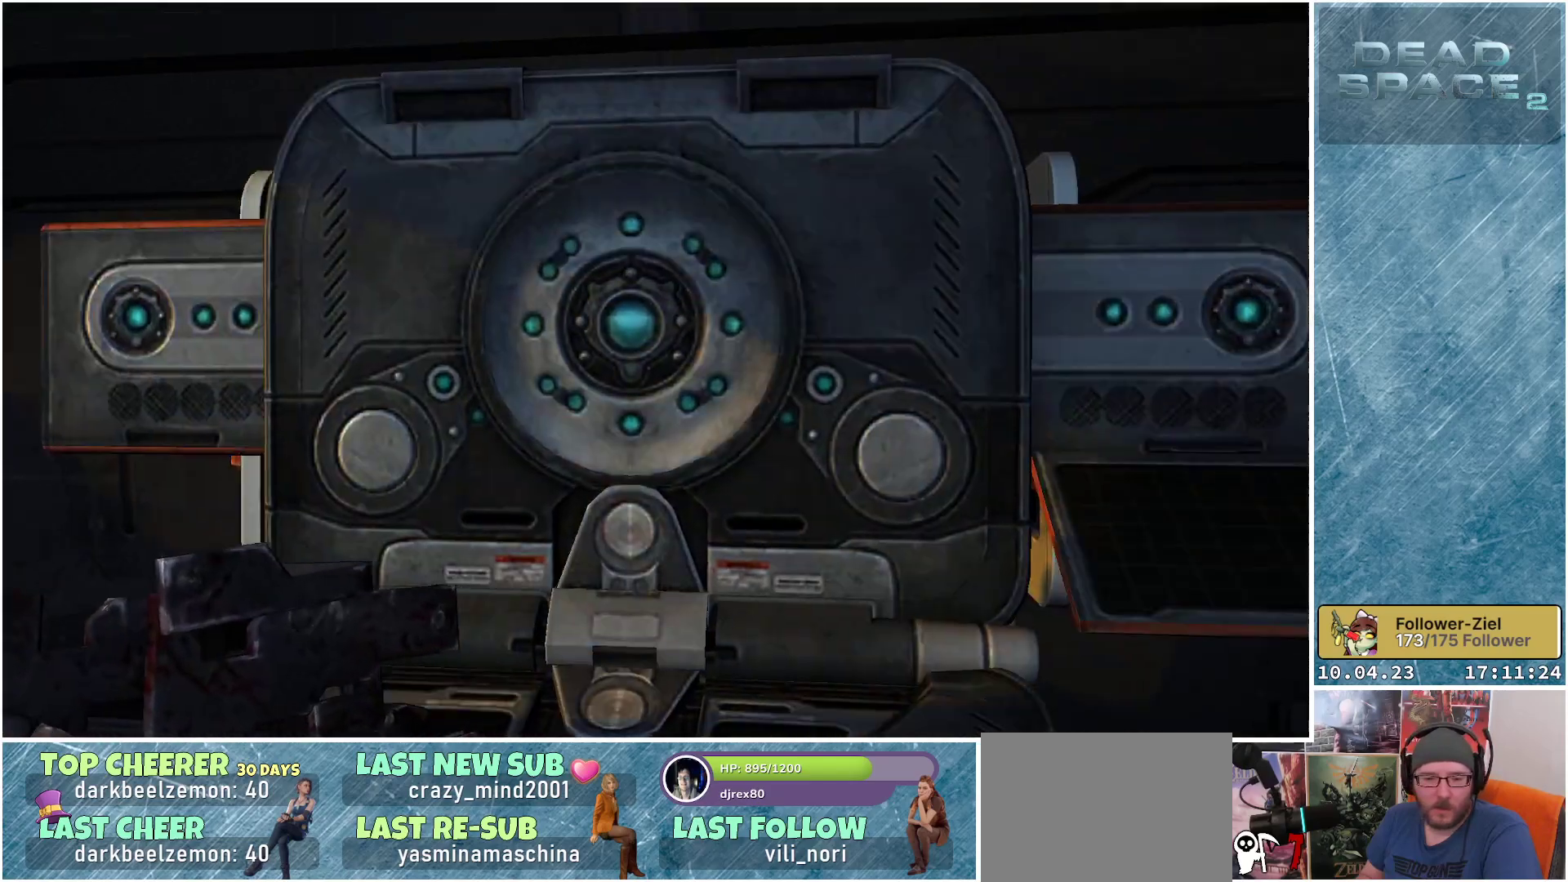
{"buttons": ["A"], "left_stick": "center", "right_stick": "center", "events": [[83, "A", "down"], [150, "A", "up"], [217, "A", "down"], [300, "A", "up"], [350, "A", "down"], [433, "A", "up"], [483, "A", "down"]]}
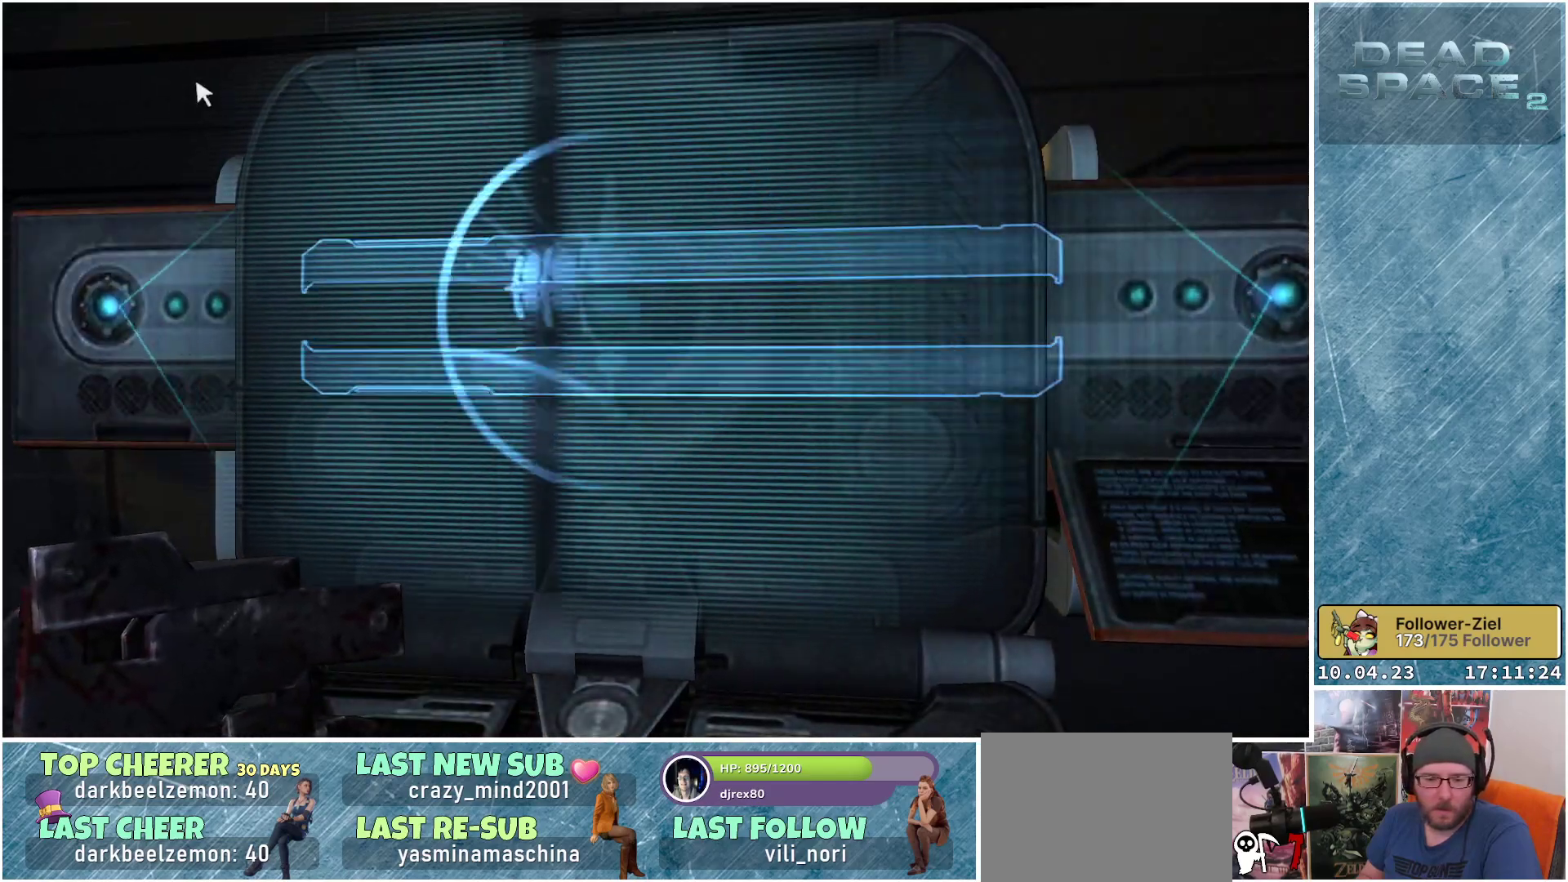
{"buttons": [], "left_stick": "center", "right_stick": "center", "events": [[67, "A", "up"], [150, "A", "down"], [200, "A", "up"], [300, "A", "down"], [333, "A", "up"]]}
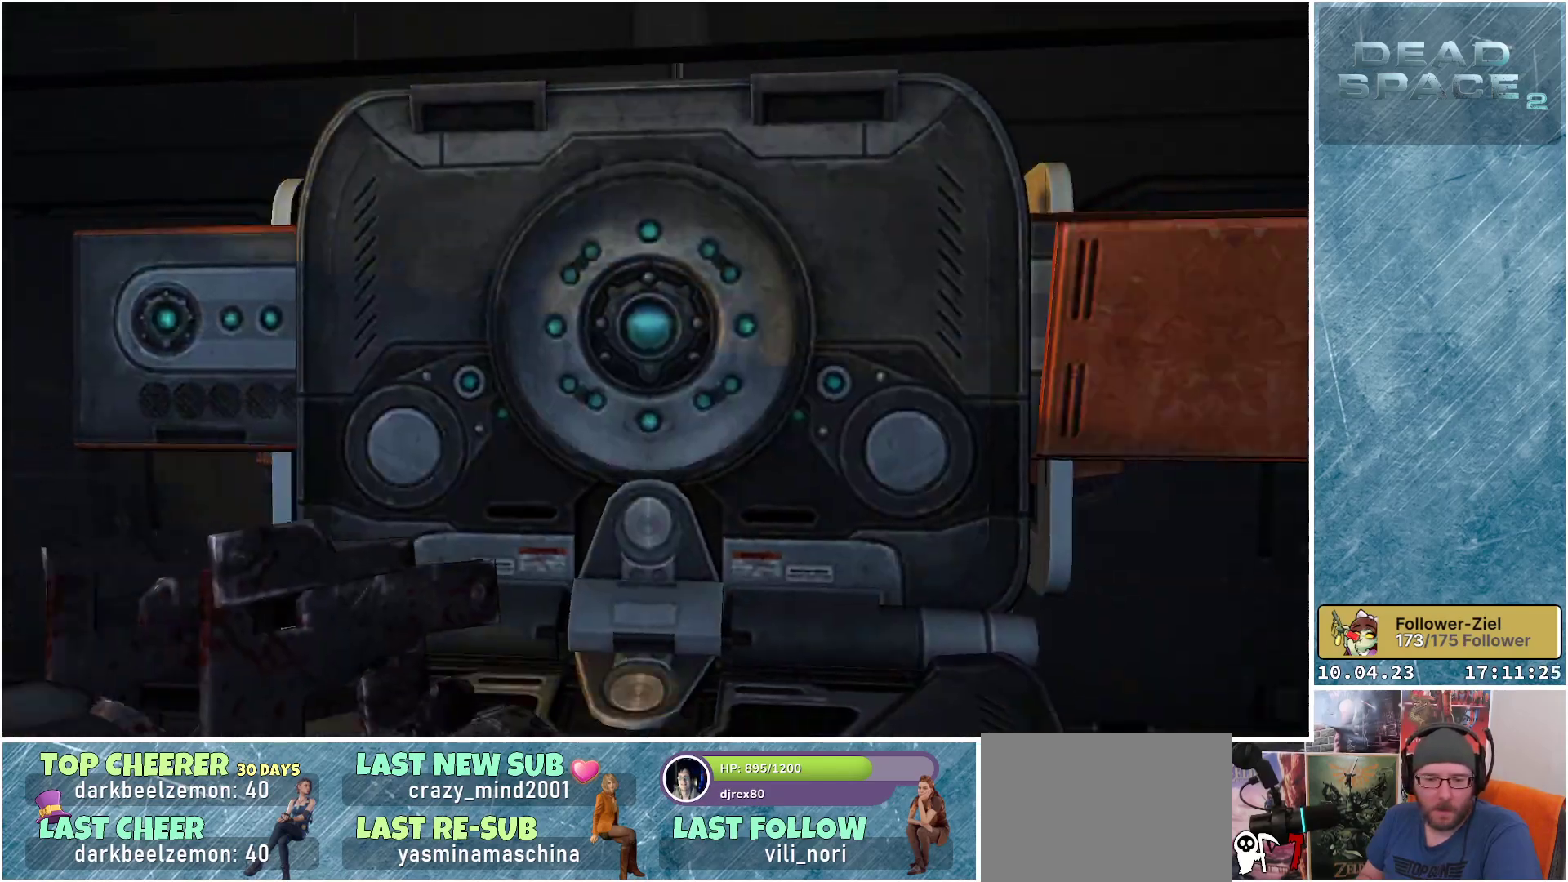
{"buttons": [], "left_stick": "center", "right_stick": "center", "events": [[50, "A", "down"], [133, "A", "up"]]}
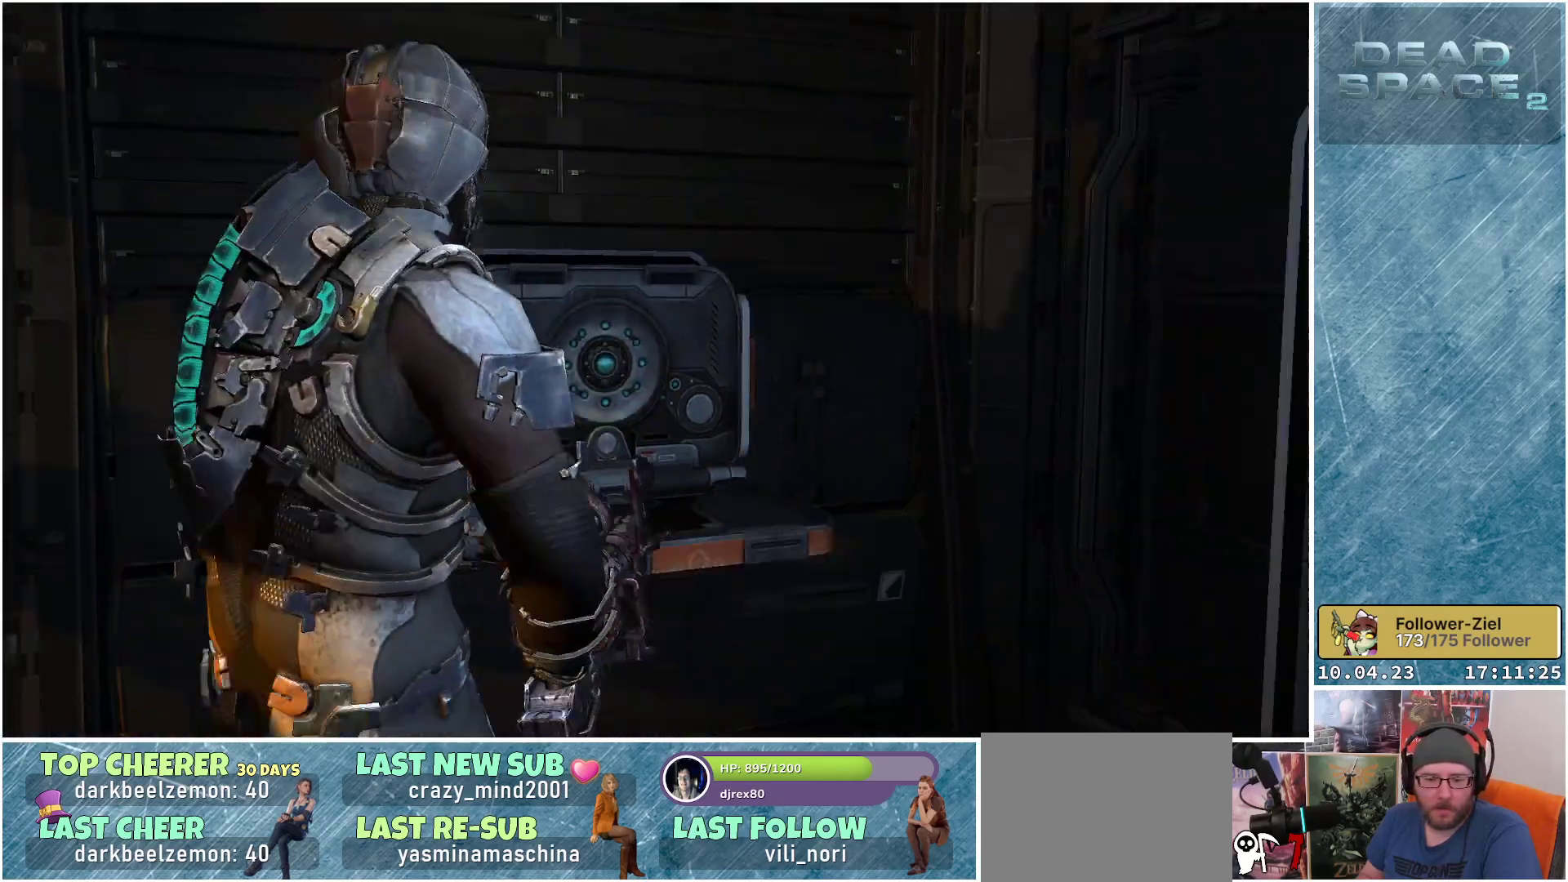
{"buttons": [], "left_stick": "center", "right_stick": "right", "events": [[283, "right_stick", "right"]]}
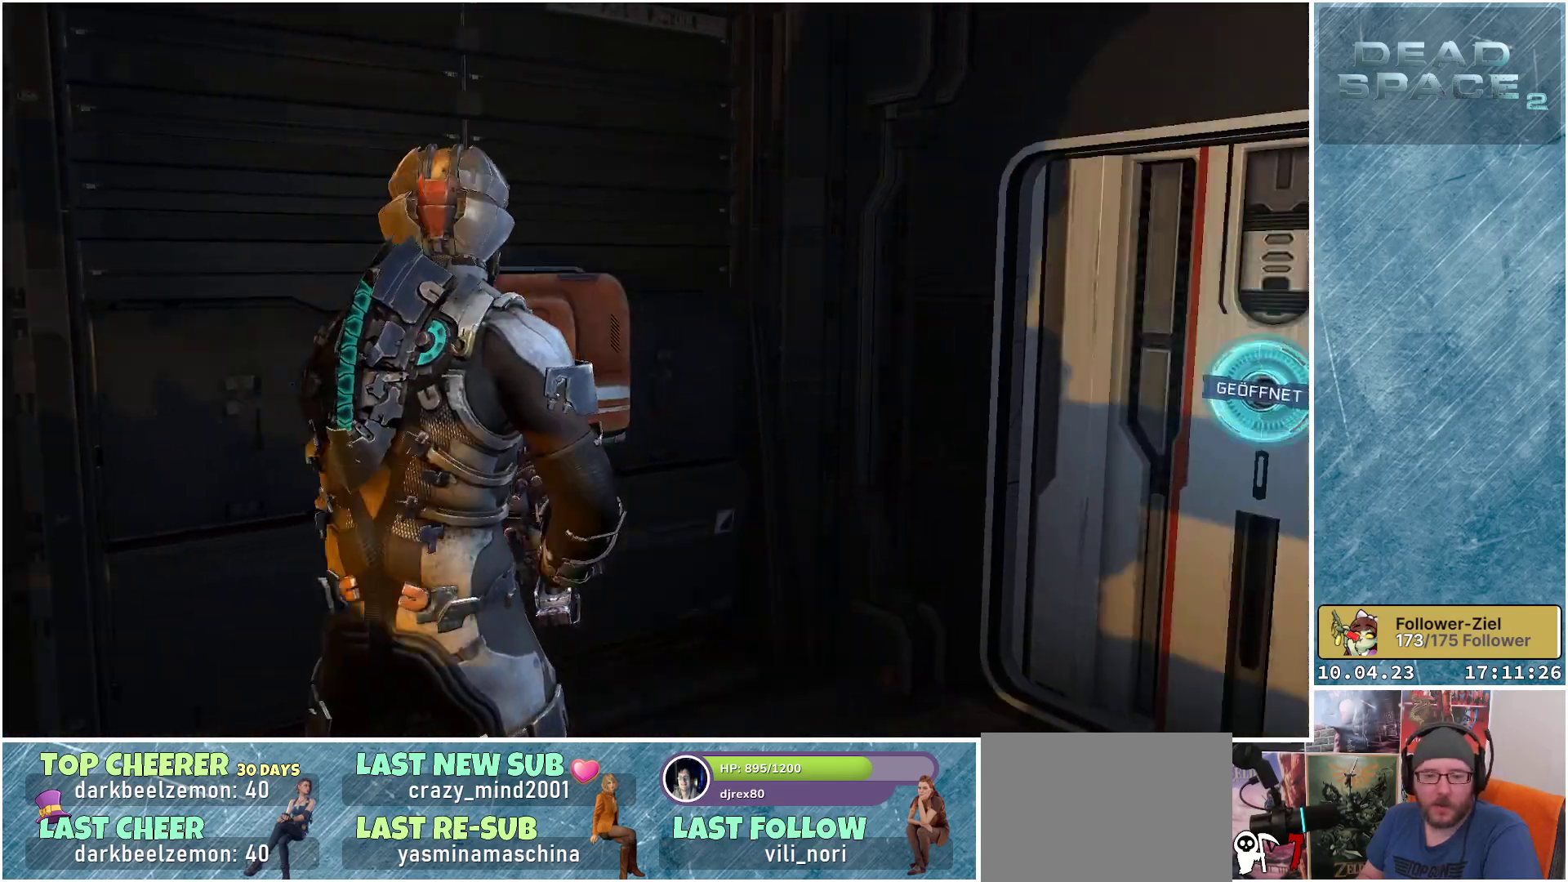
{"buttons": [], "left_stick": "up-right", "right_stick": "right", "events": [[33, "left_stick", "right"], [283, "left_stick", "up-right"]]}
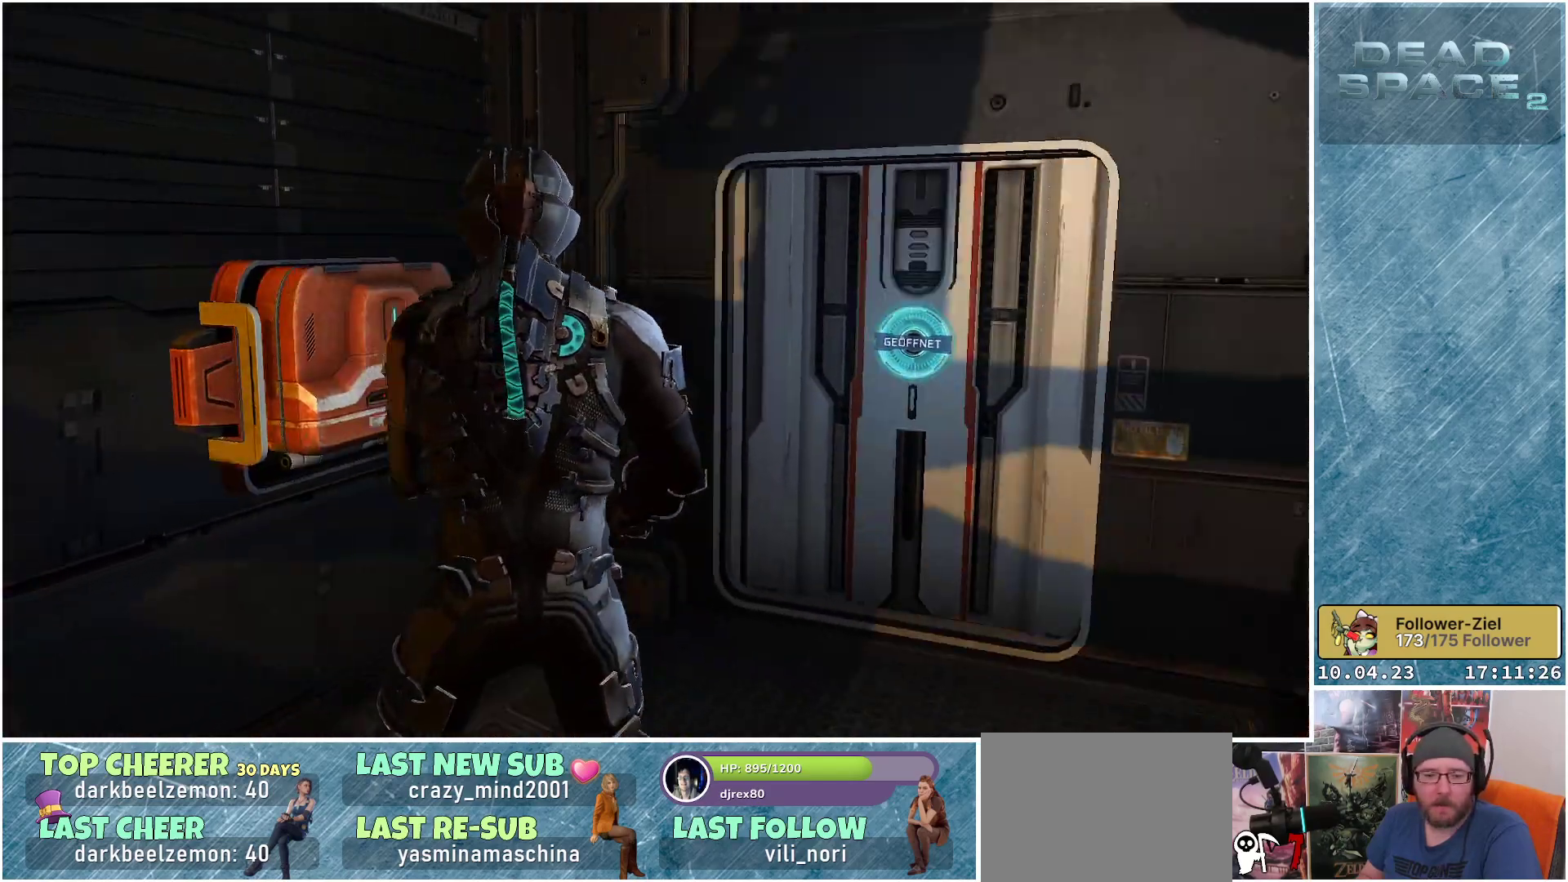
{"buttons": [], "left_stick": "up-right", "right_stick": "center", "events": [[233, "right_stick", "center"]]}
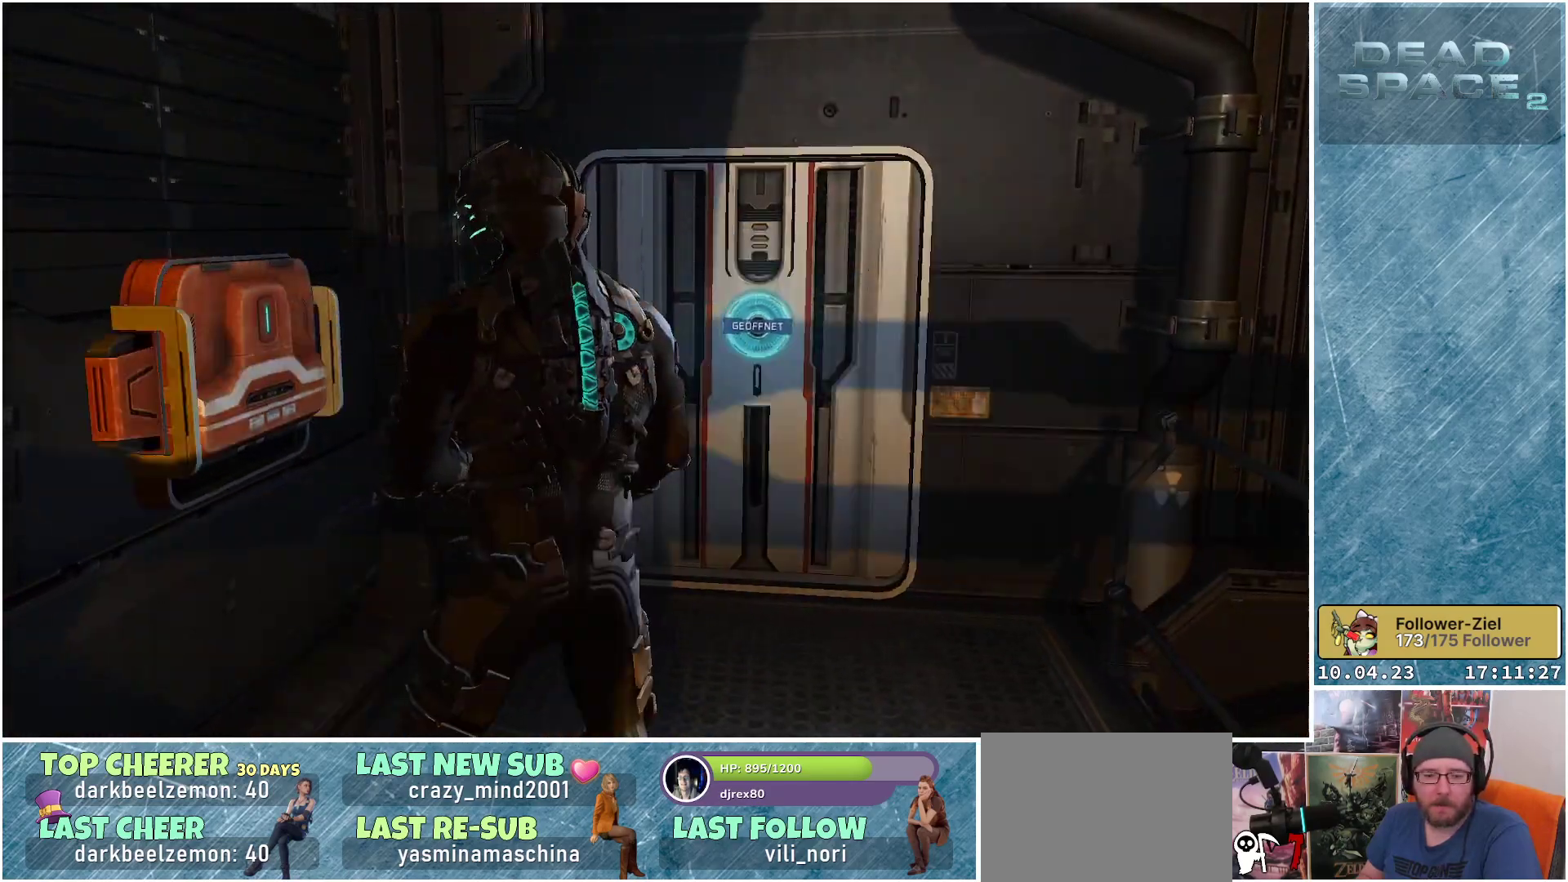
{"buttons": [], "left_stick": "up-right", "right_stick": "center", "events": []}
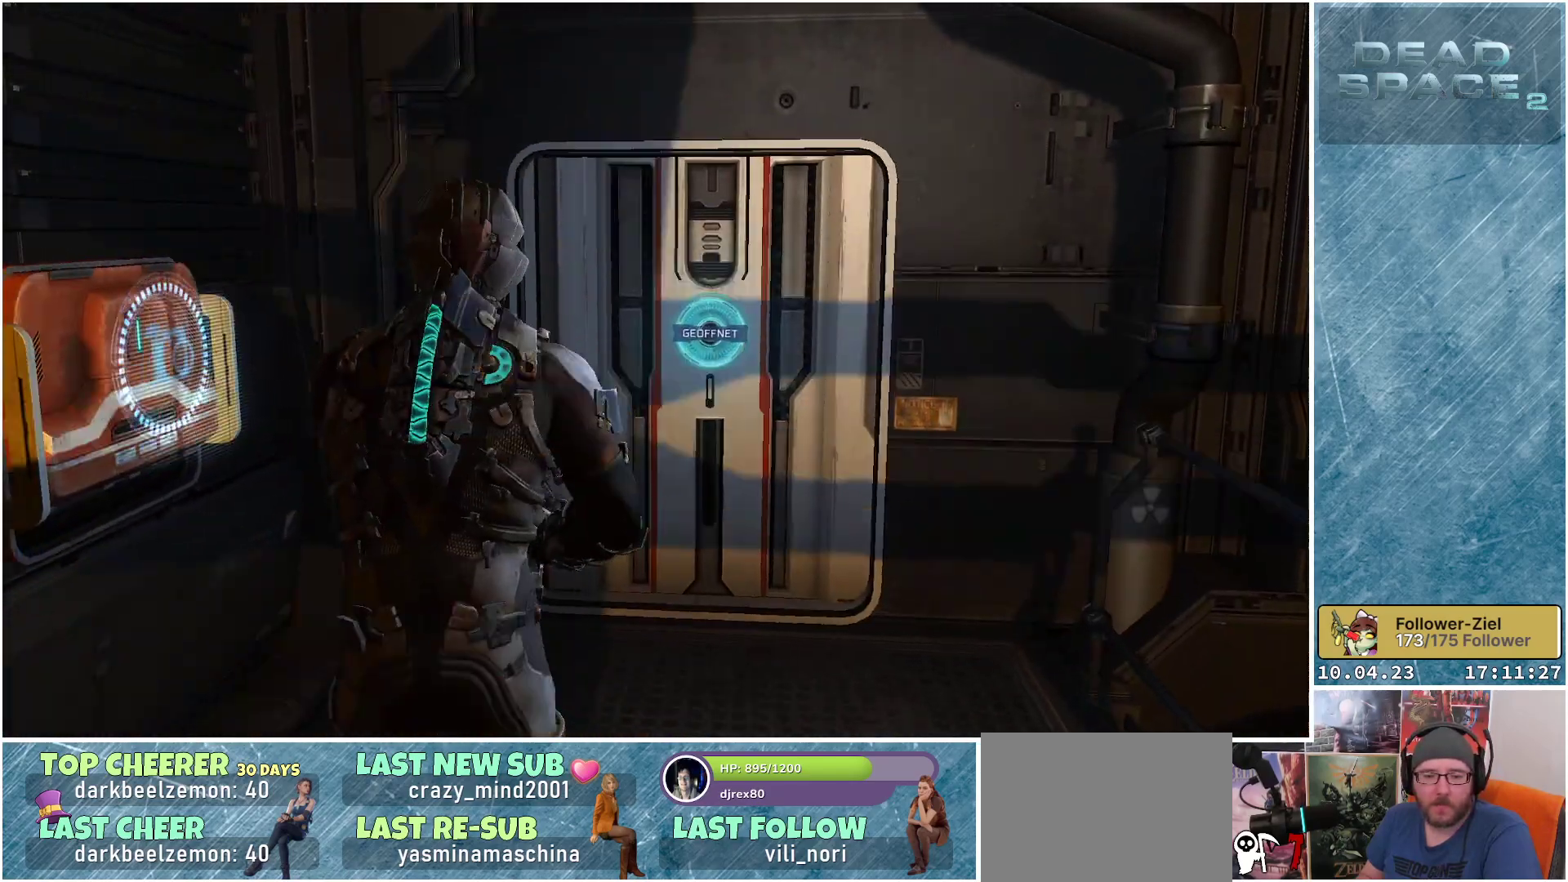
{"buttons": [], "left_stick": "up-right", "right_stick": "center", "events": []}
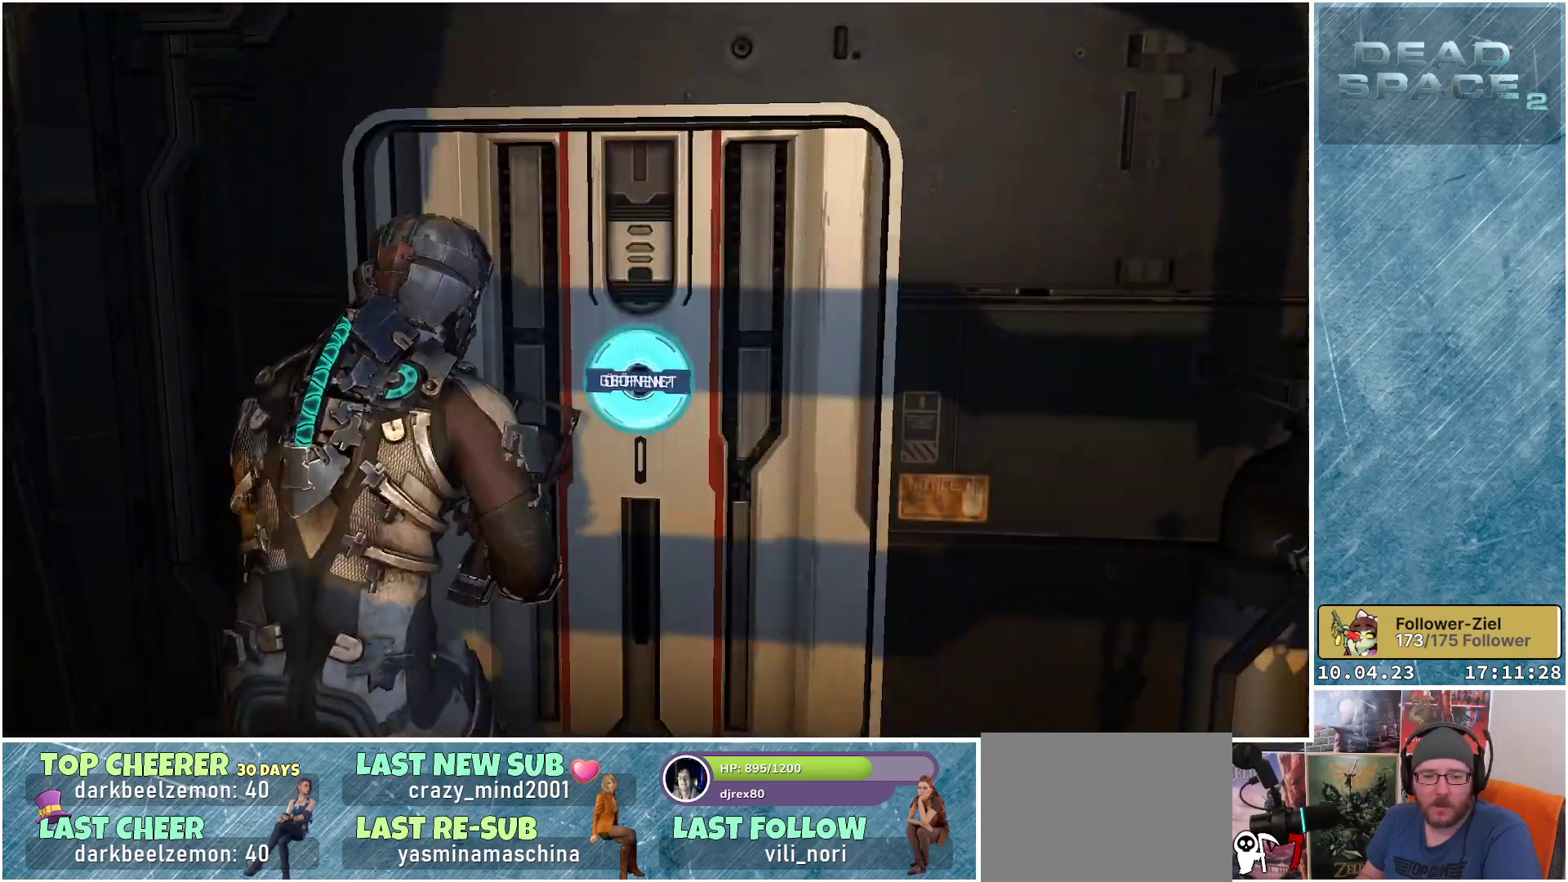
{"buttons": [], "left_stick": "center", "right_stick": "center", "events": [[33, "left_stick", "center"], [250, "A", "down"], [367, "A", "up"]]}